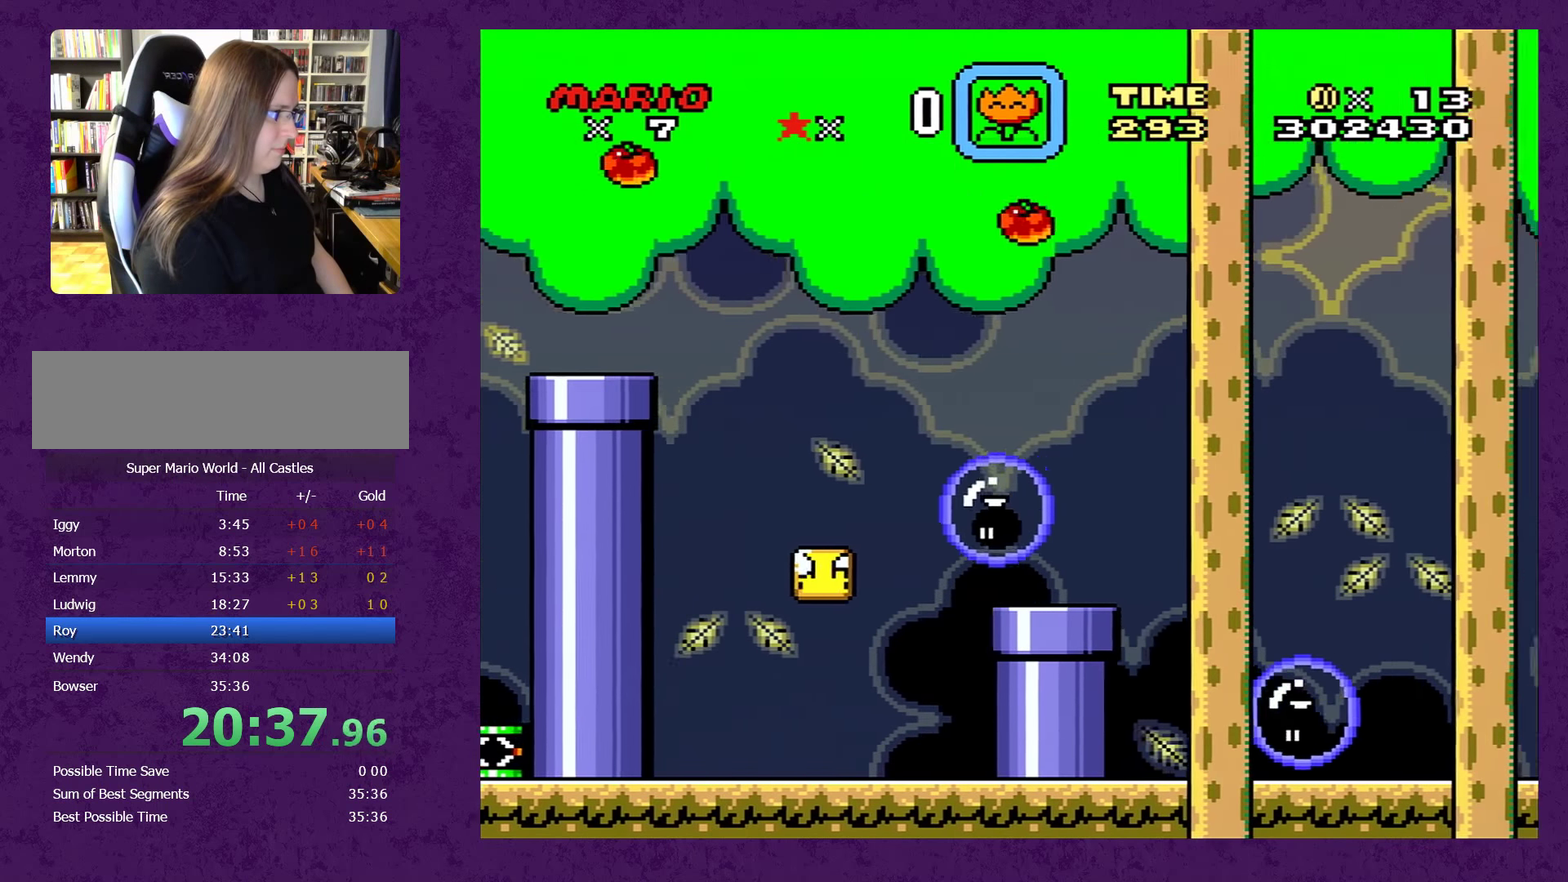
Gameplay with a controller (Nintendo layout); each line is a JSON object with the inputs held at the frame after it. "events" lists button and stick changes between this image and that frame as [ms after this image, input, new state], when the widget could be followed in between. Not read: L3 R3.
{"buttons": ["Y", "DPAD_LEFT"], "events": [[317, "DPAD_LEFT", "down"]]}
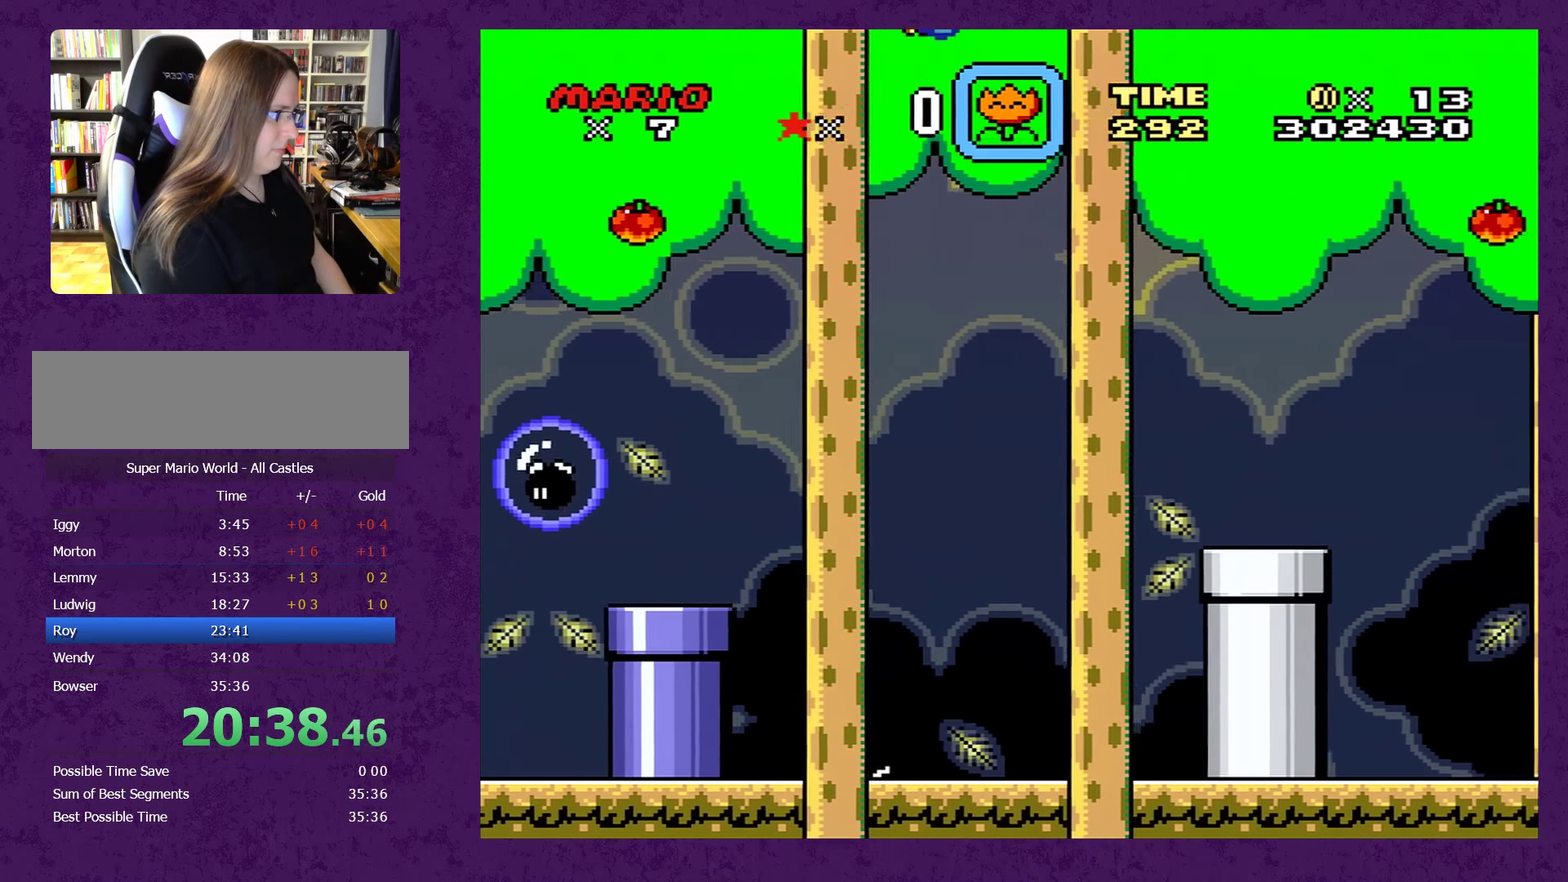
{"buttons": ["Y"], "events": [[34, "DPAD_LEFT", "up"], [217, "DPAD_RIGHT", "down"], [267, "DPAD_RIGHT", "up"]]}
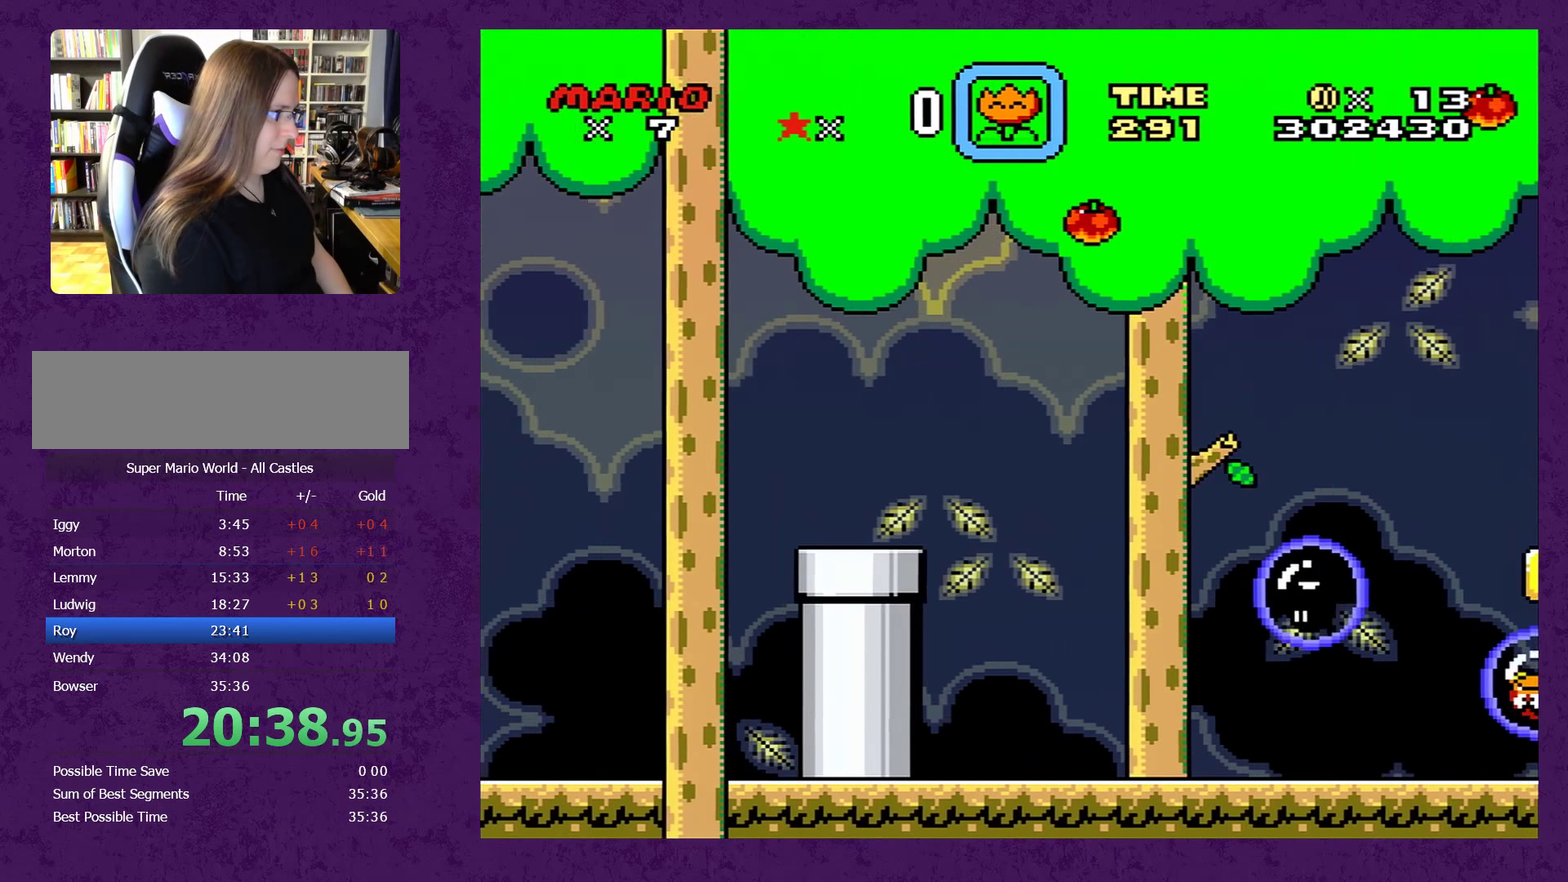
{"buttons": ["Y", "DPAD_LEFT"], "events": [[317, "DPAD_LEFT", "down"]]}
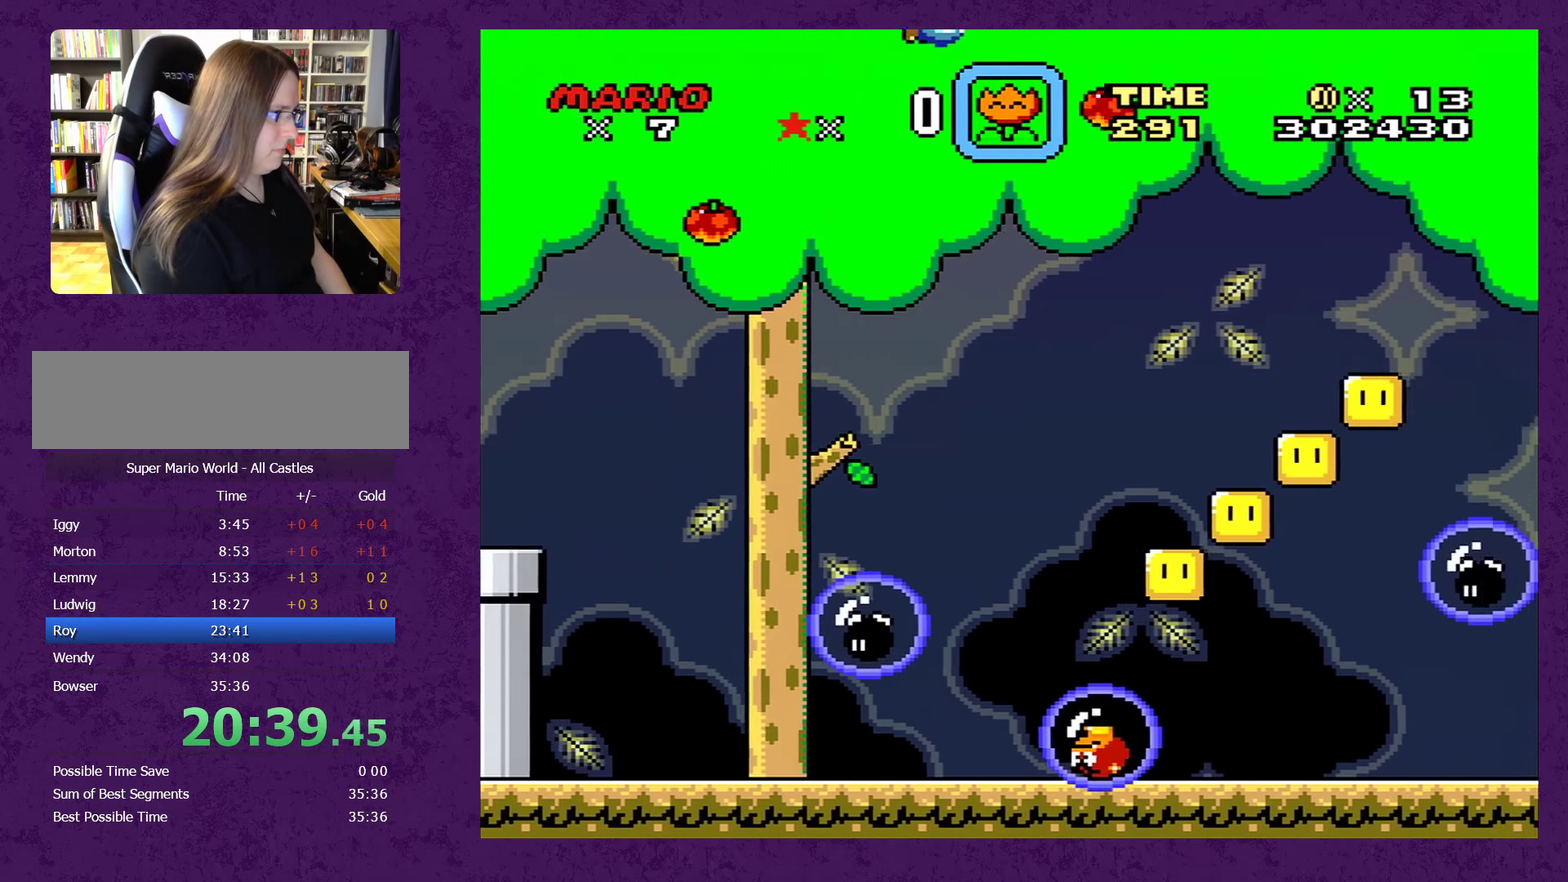
{"buttons": ["Y"], "events": [[34, "DPAD_LEFT", "up"]]}
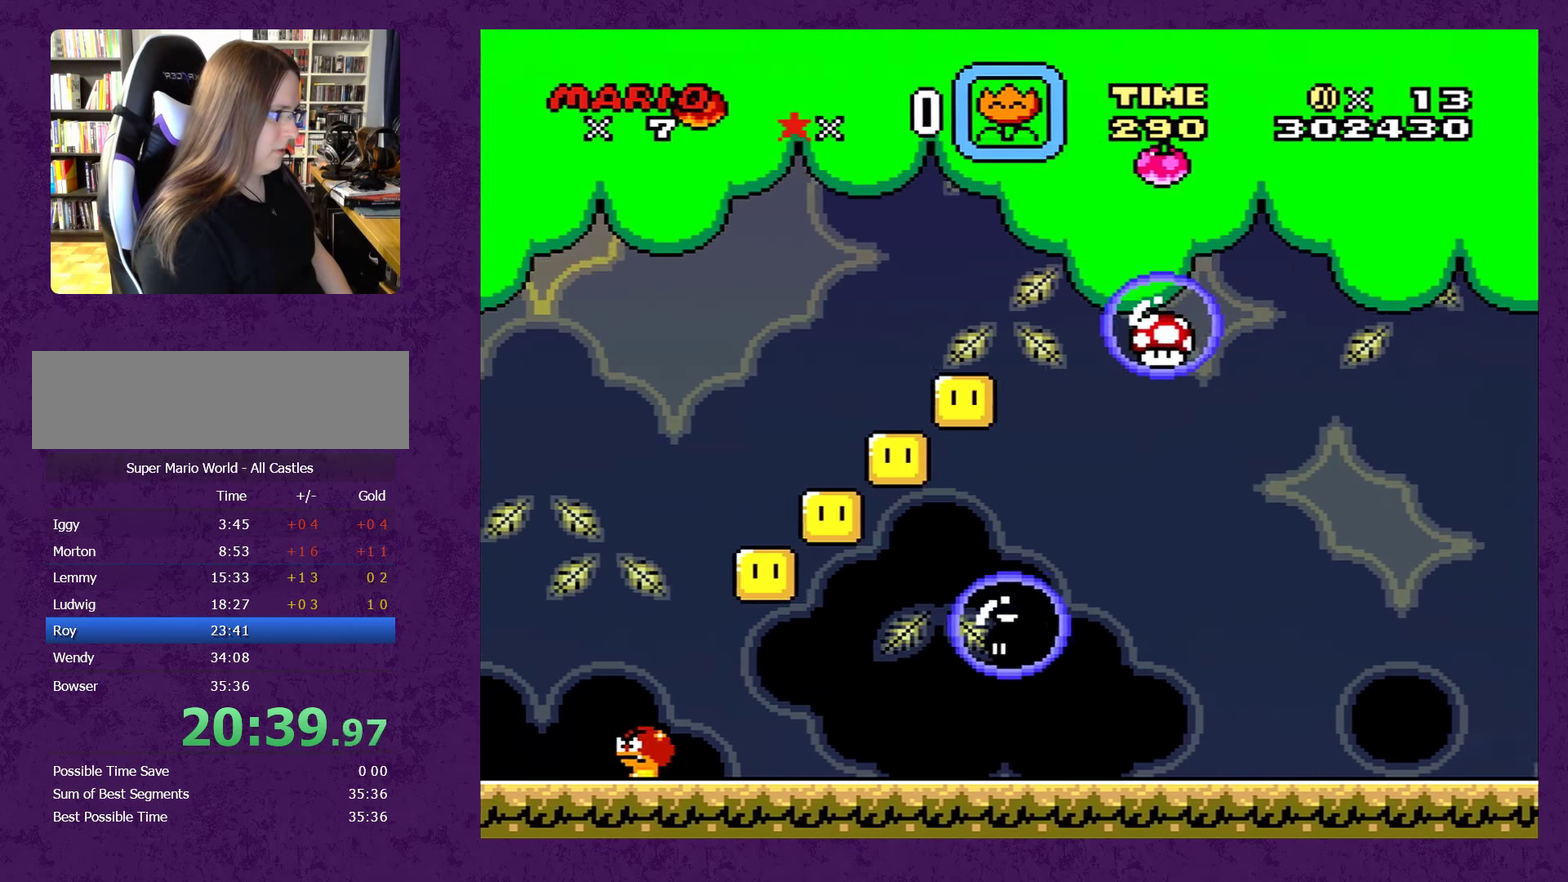
{"buttons": ["Y"], "events": [[284, "DPAD_LEFT", "down"], [500, "DPAD_LEFT", "up"]]}
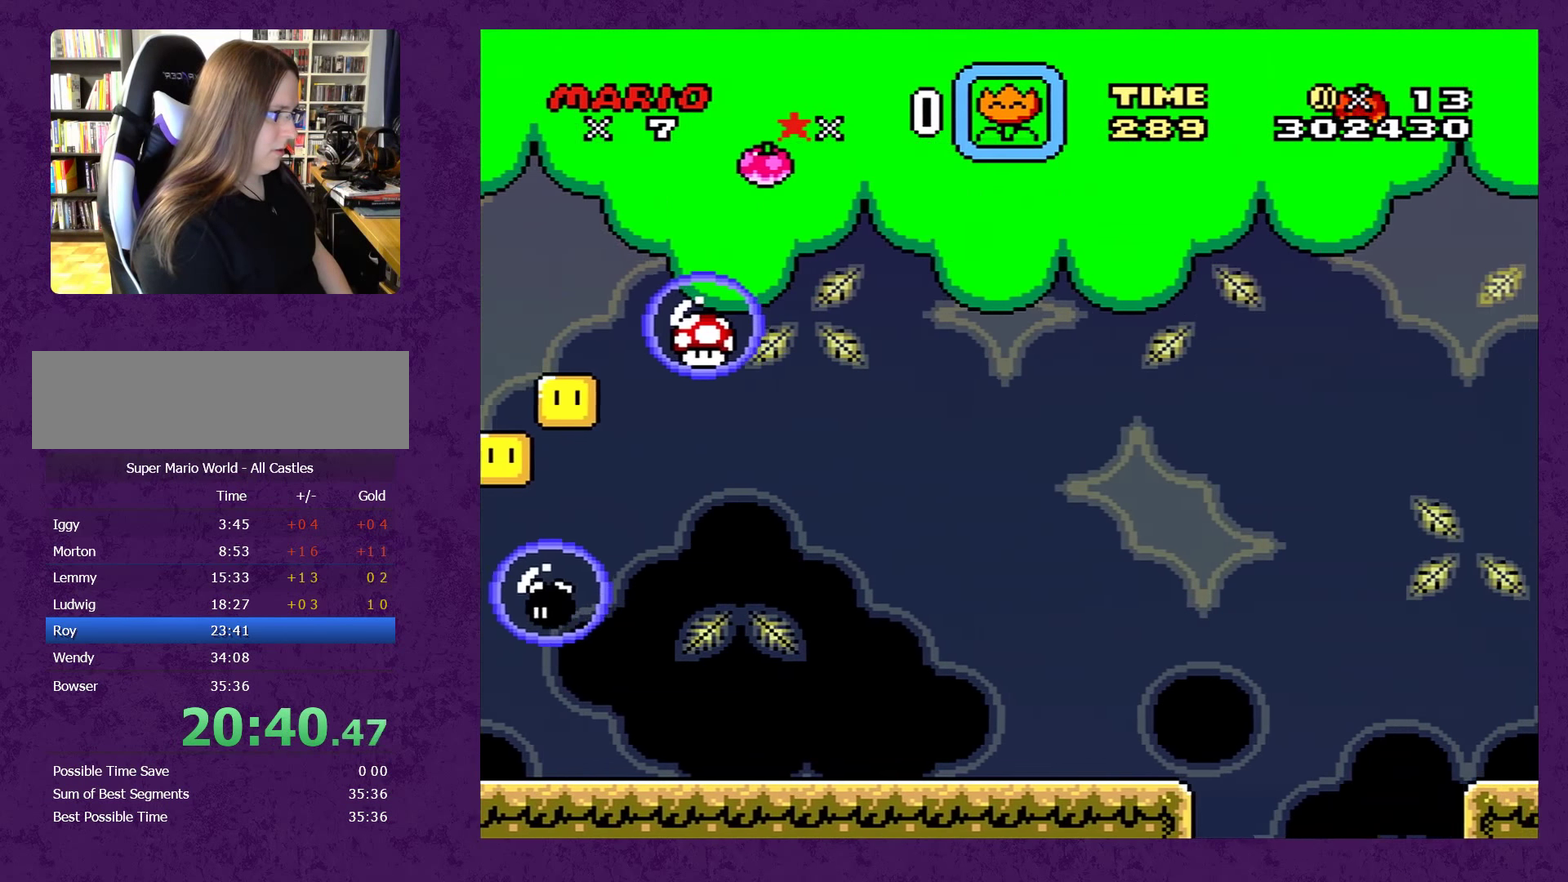
{"buttons": ["Y"], "events": []}
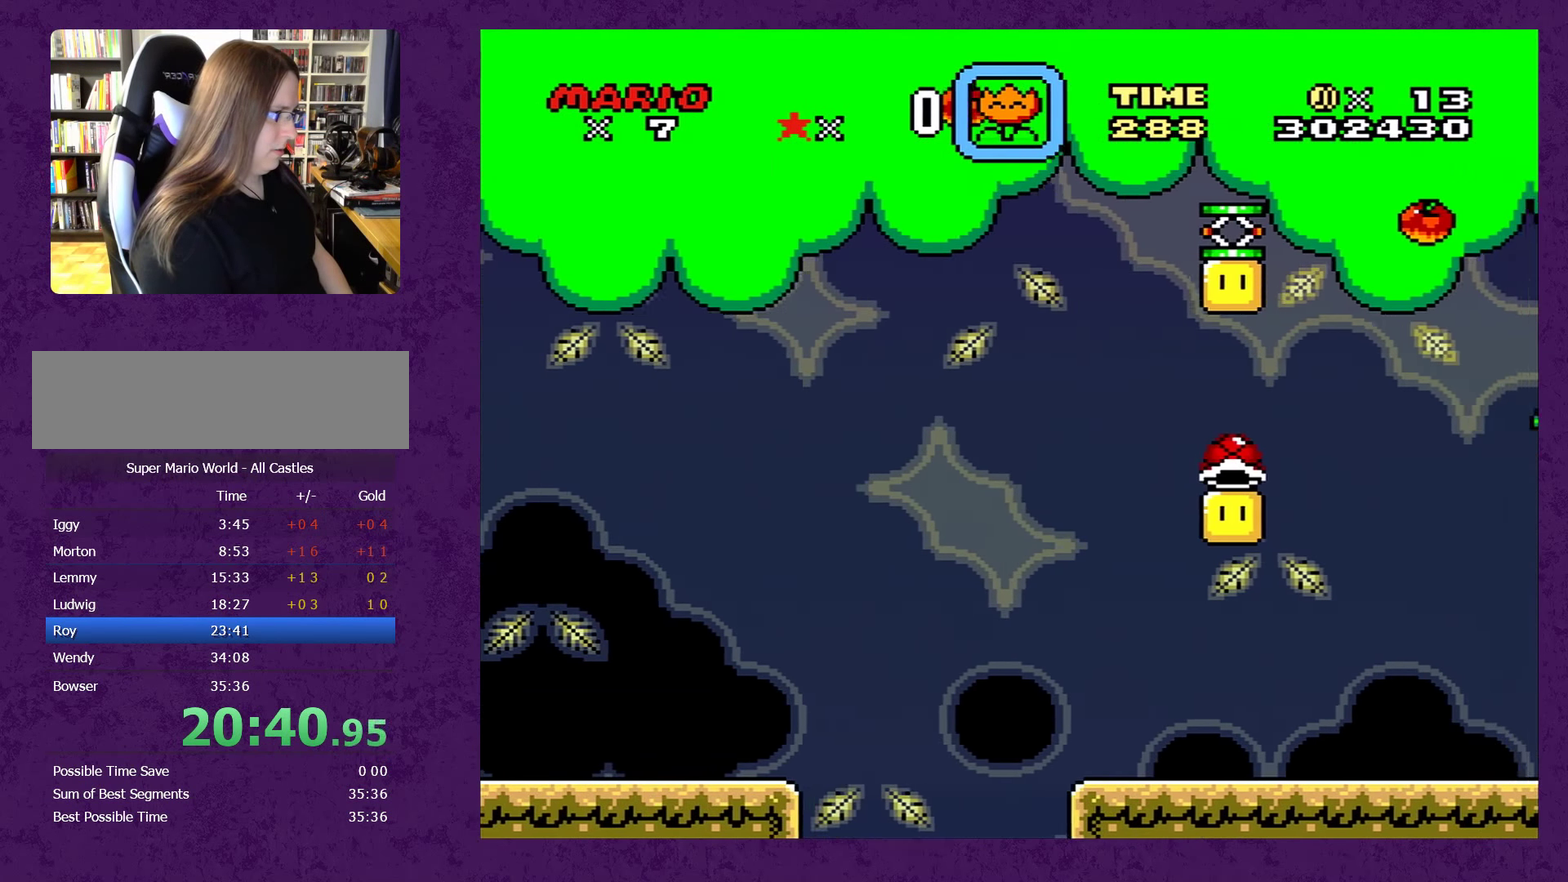
{"buttons": ["Y", "DPAD_LEFT"], "events": [[384, "DPAD_LEFT", "down"]]}
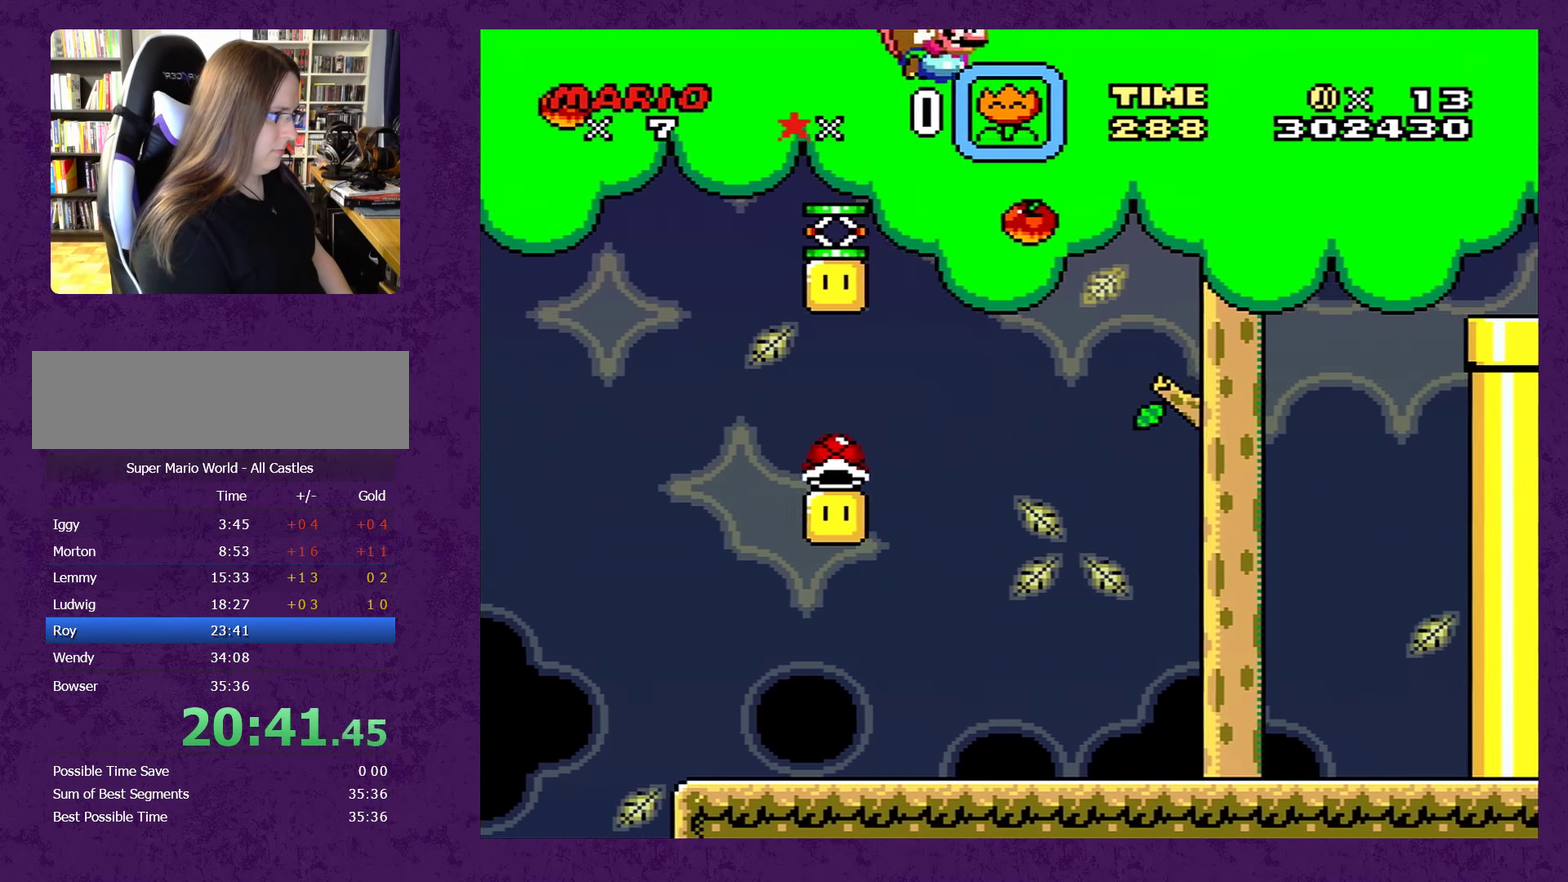
{"buttons": ["Y"], "events": [[117, "DPAD_LEFT", "up"]]}
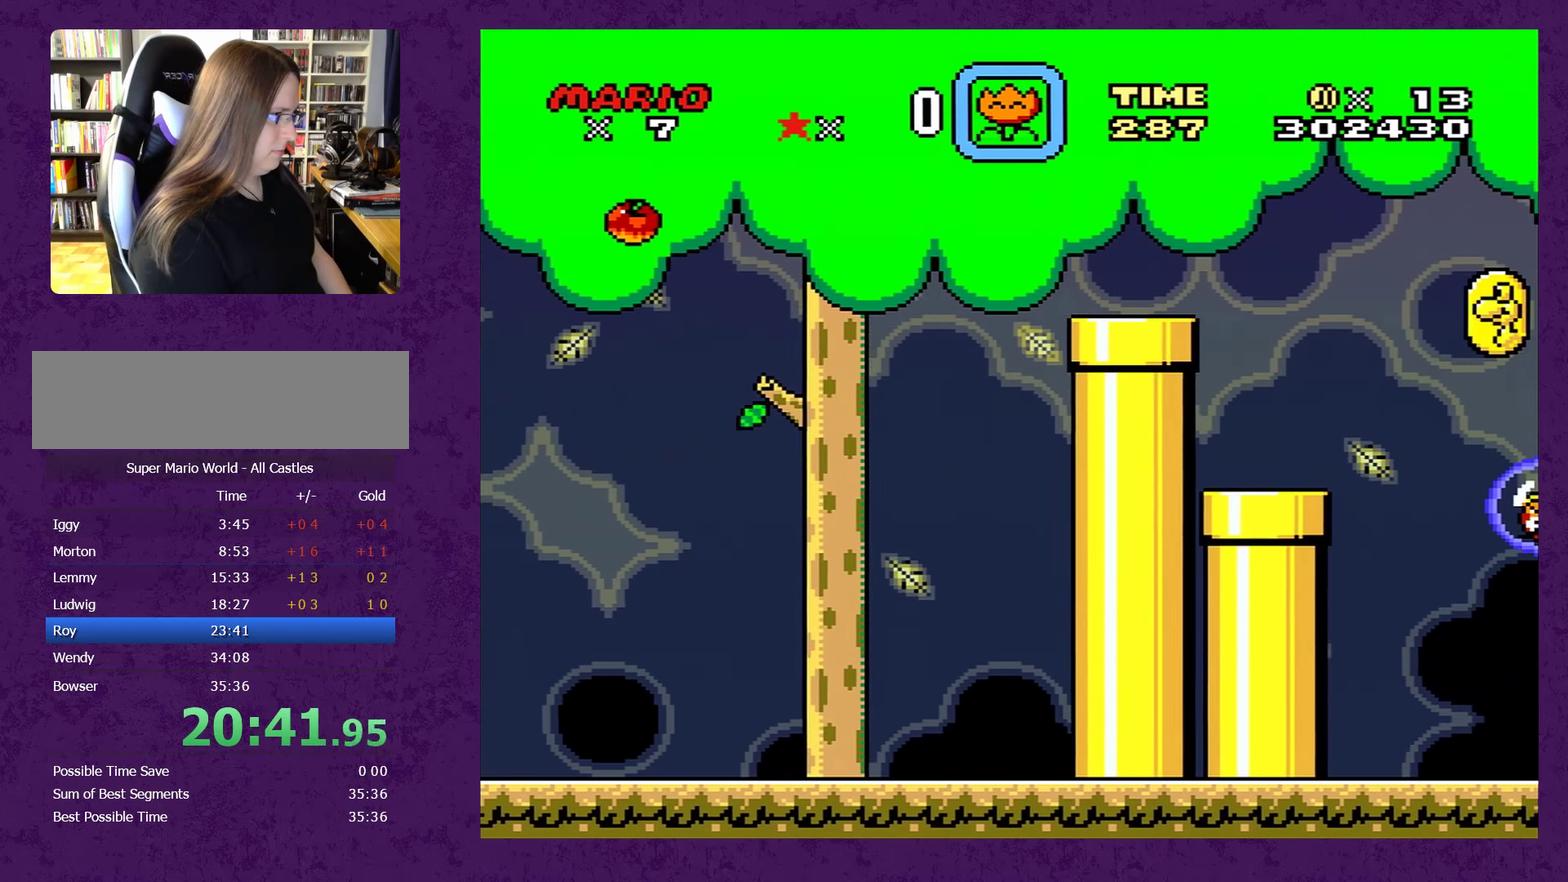
{"buttons": ["Y", "DPAD_LEFT"], "events": [[384, "DPAD_LEFT", "down"]]}
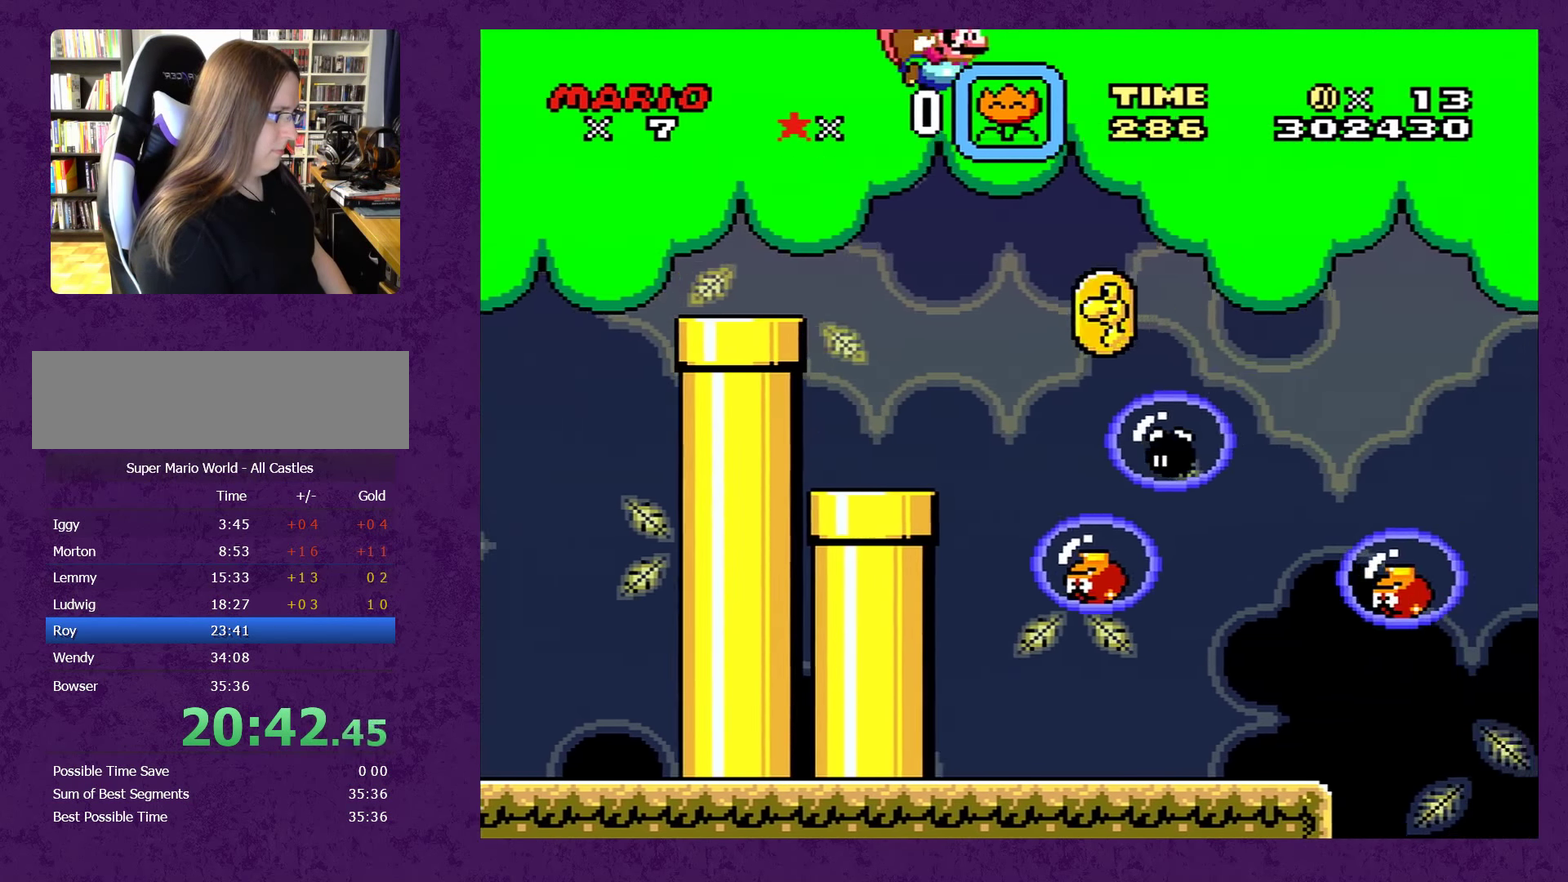
{"buttons": ["Y"], "events": [[116, "DPAD_LEFT", "up"]]}
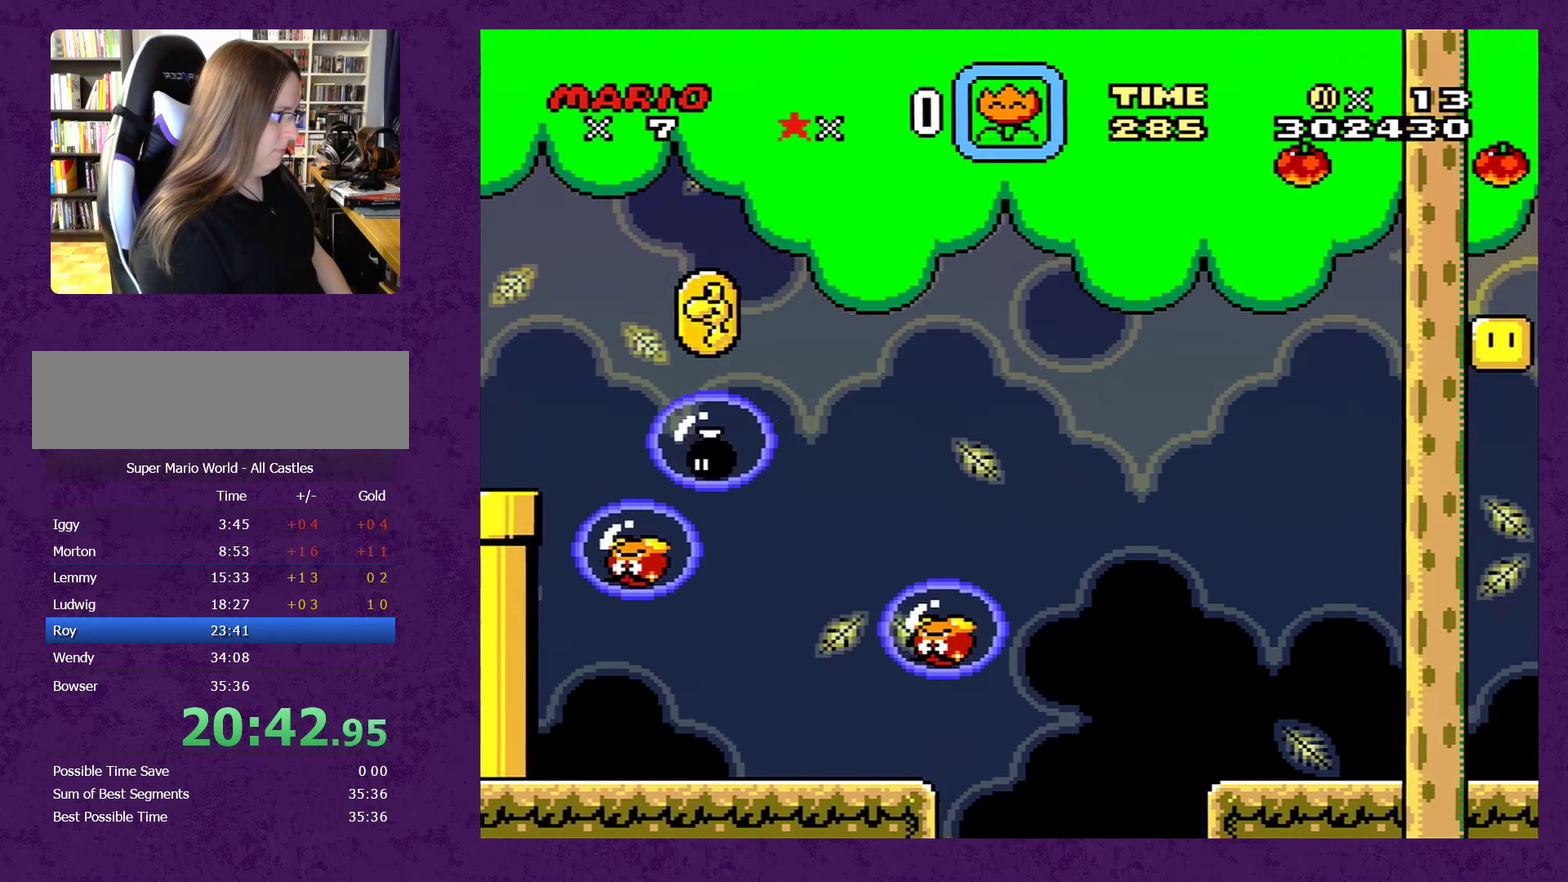
{"buttons": ["Y", "DPAD_LEFT"], "events": [[316, "DPAD_LEFT", "down"]]}
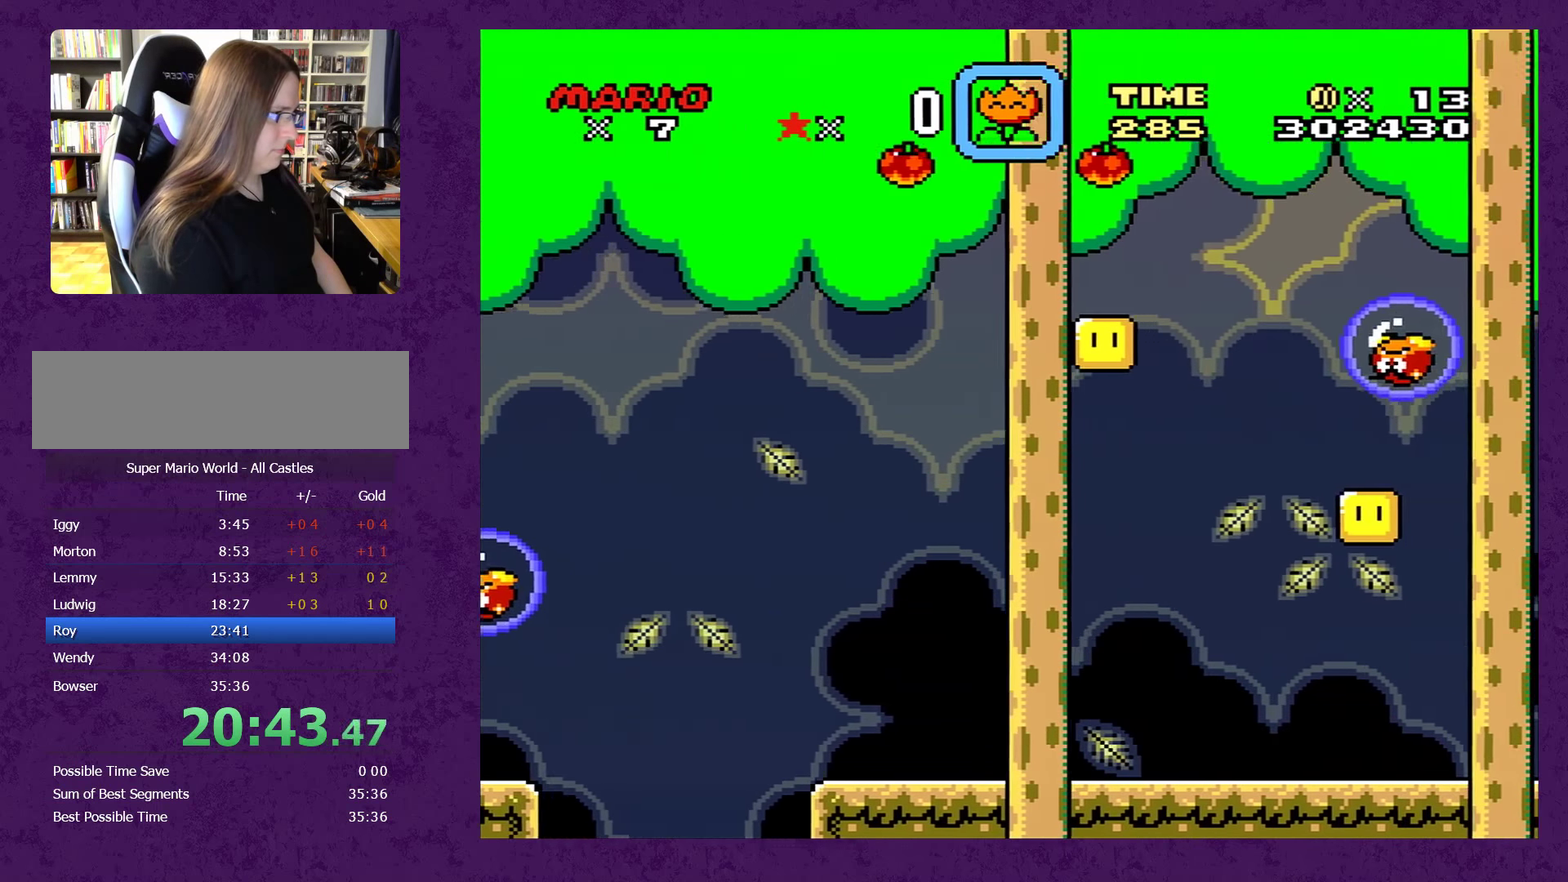
{"buttons": ["Y"], "events": [[66, "DPAD_LEFT", "up"]]}
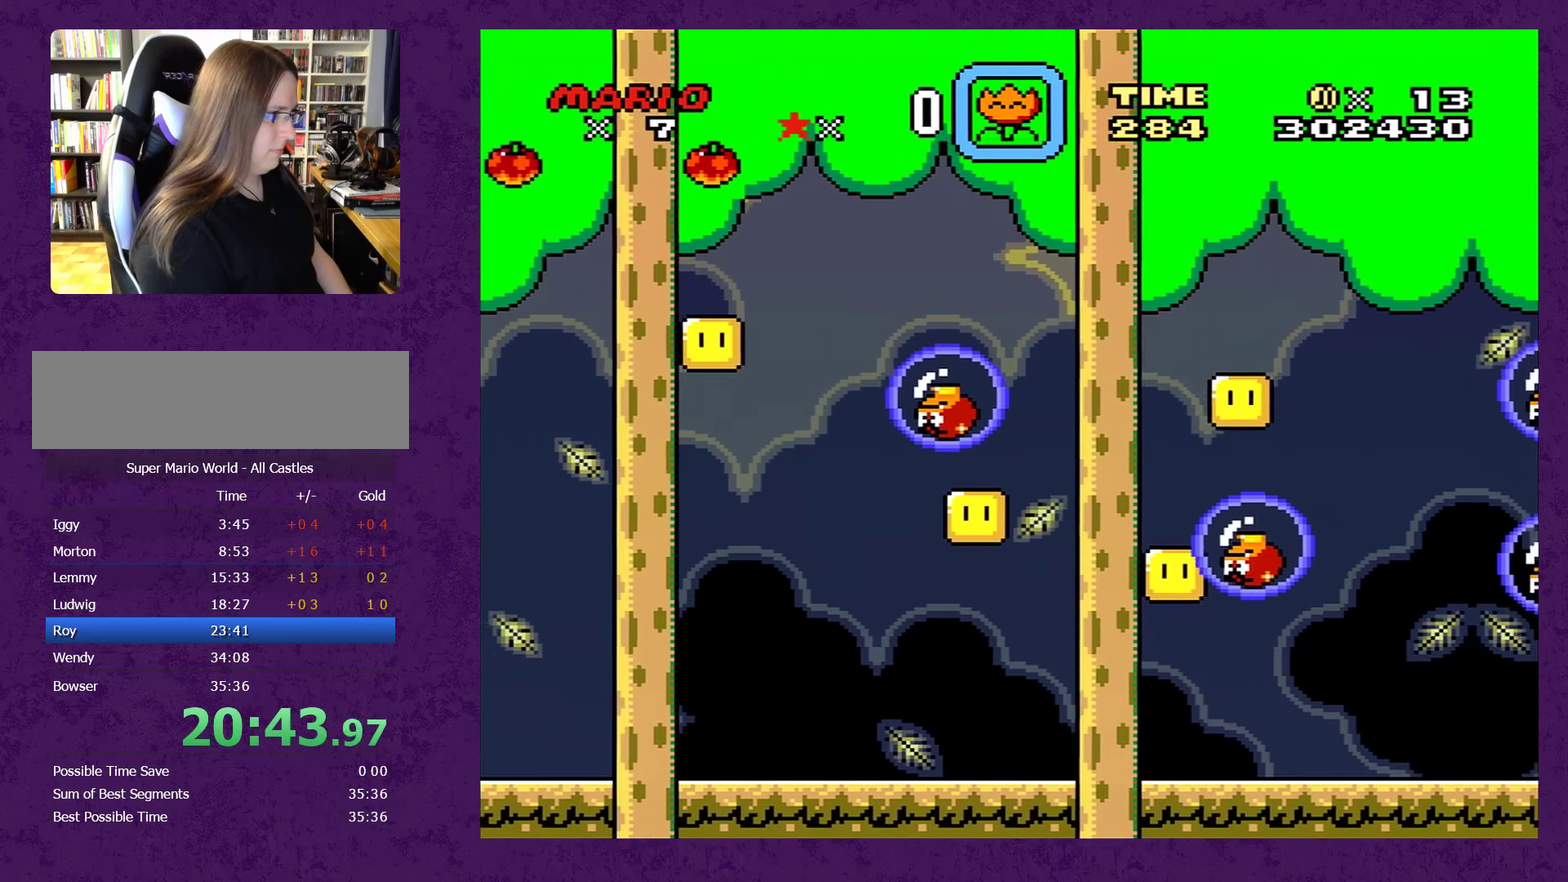
{"buttons": ["Y", "DPAD_LEFT"], "events": [[350, "DPAD_LEFT", "down"]]}
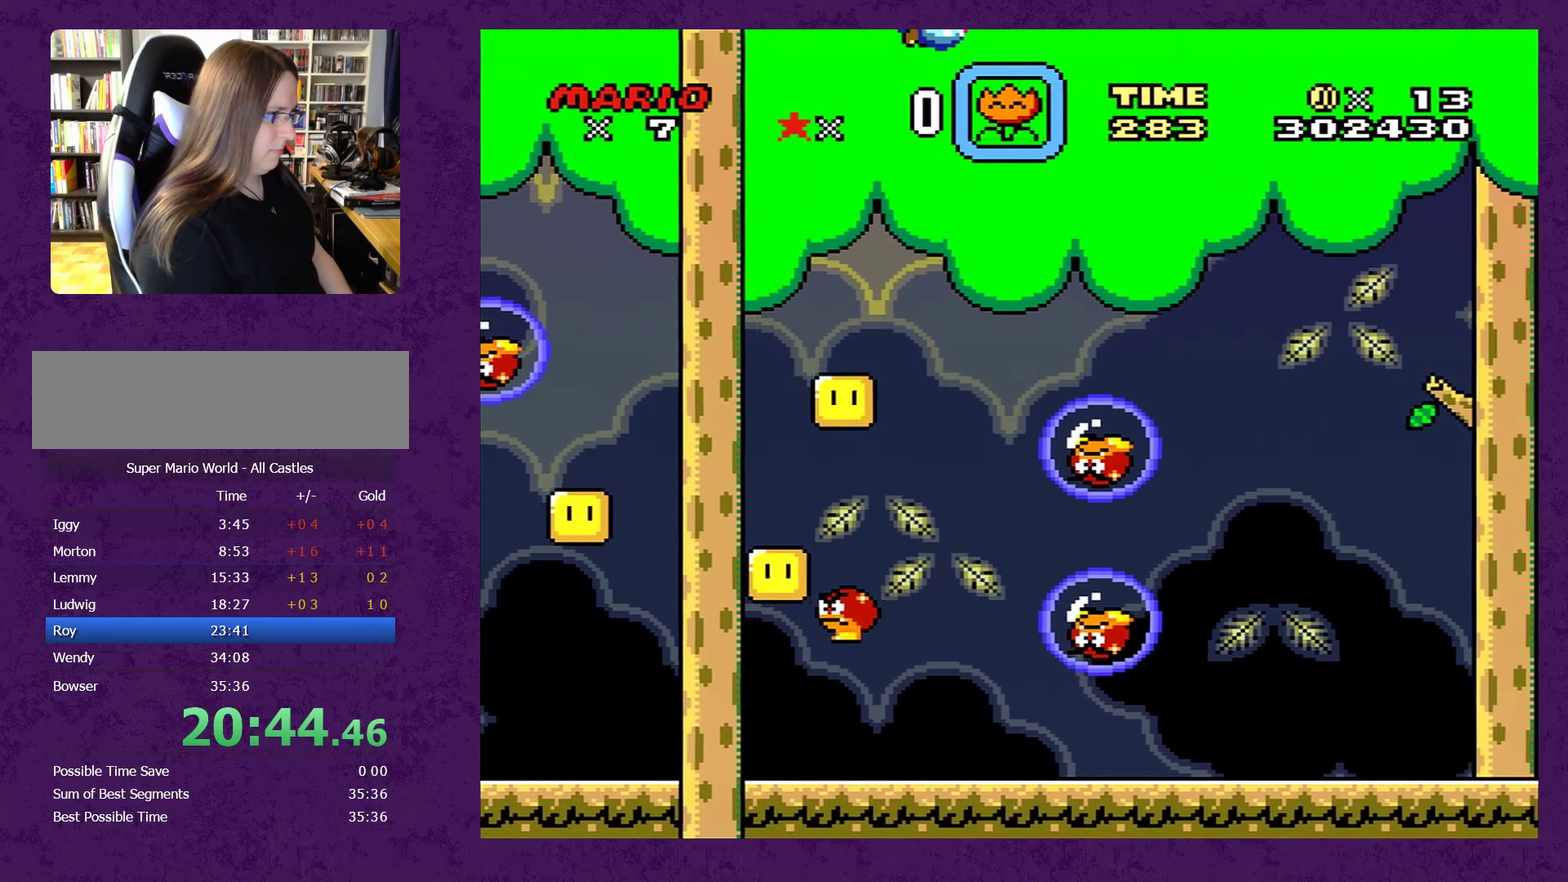
{"buttons": ["Y"], "events": [[66, "DPAD_LEFT", "up"]]}
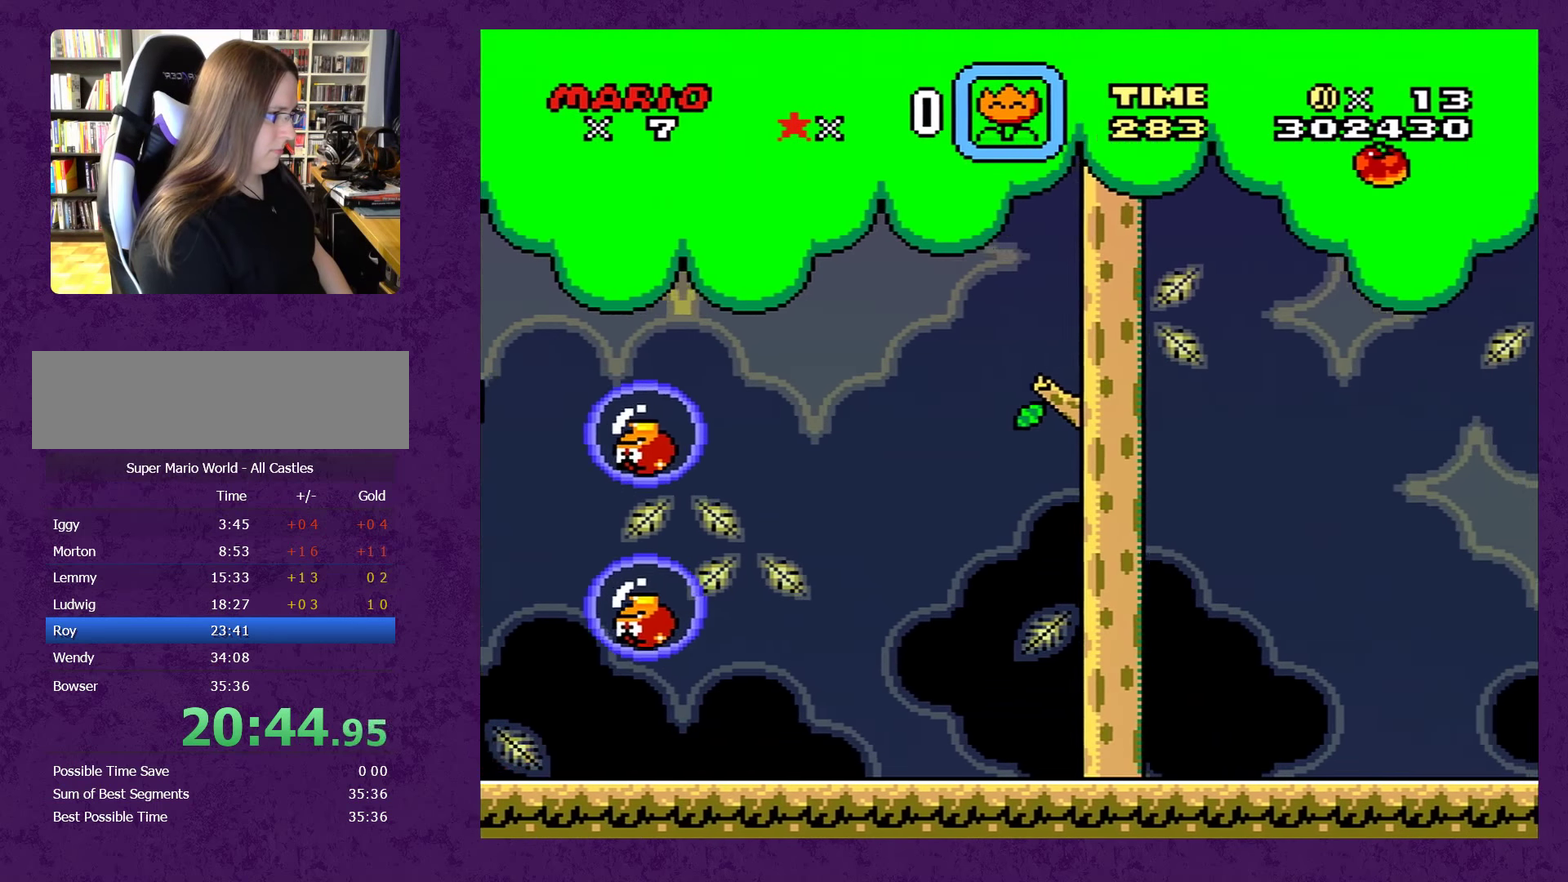
{"buttons": ["Y", "DPAD_LEFT"], "events": [[450, "DPAD_LEFT", "down"]]}
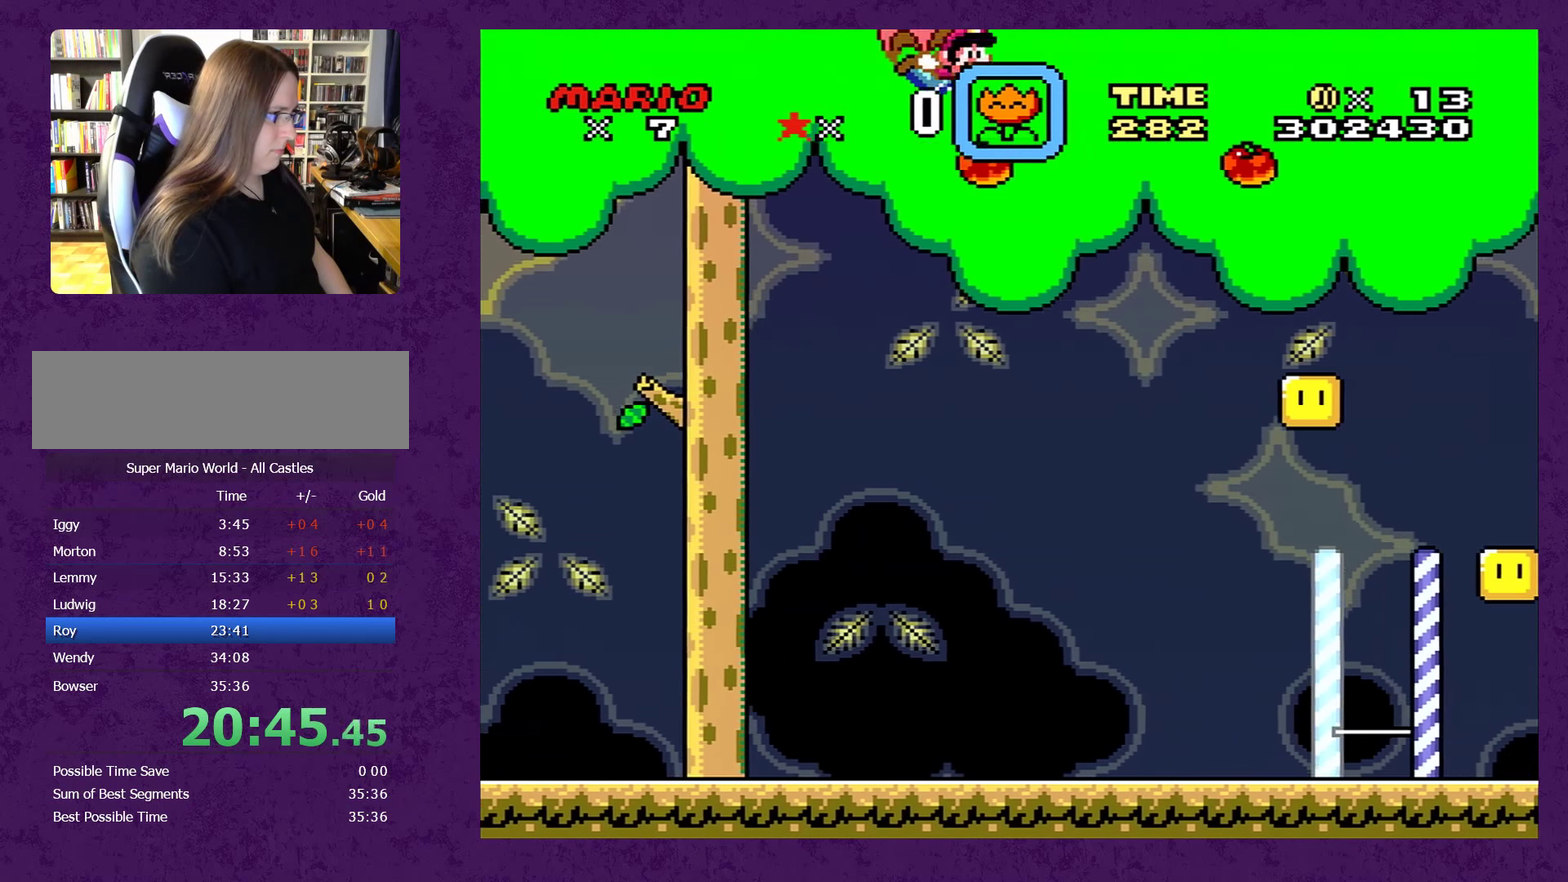
{"buttons": ["Y"], "events": [[183, "DPAD_LEFT", "up"]]}
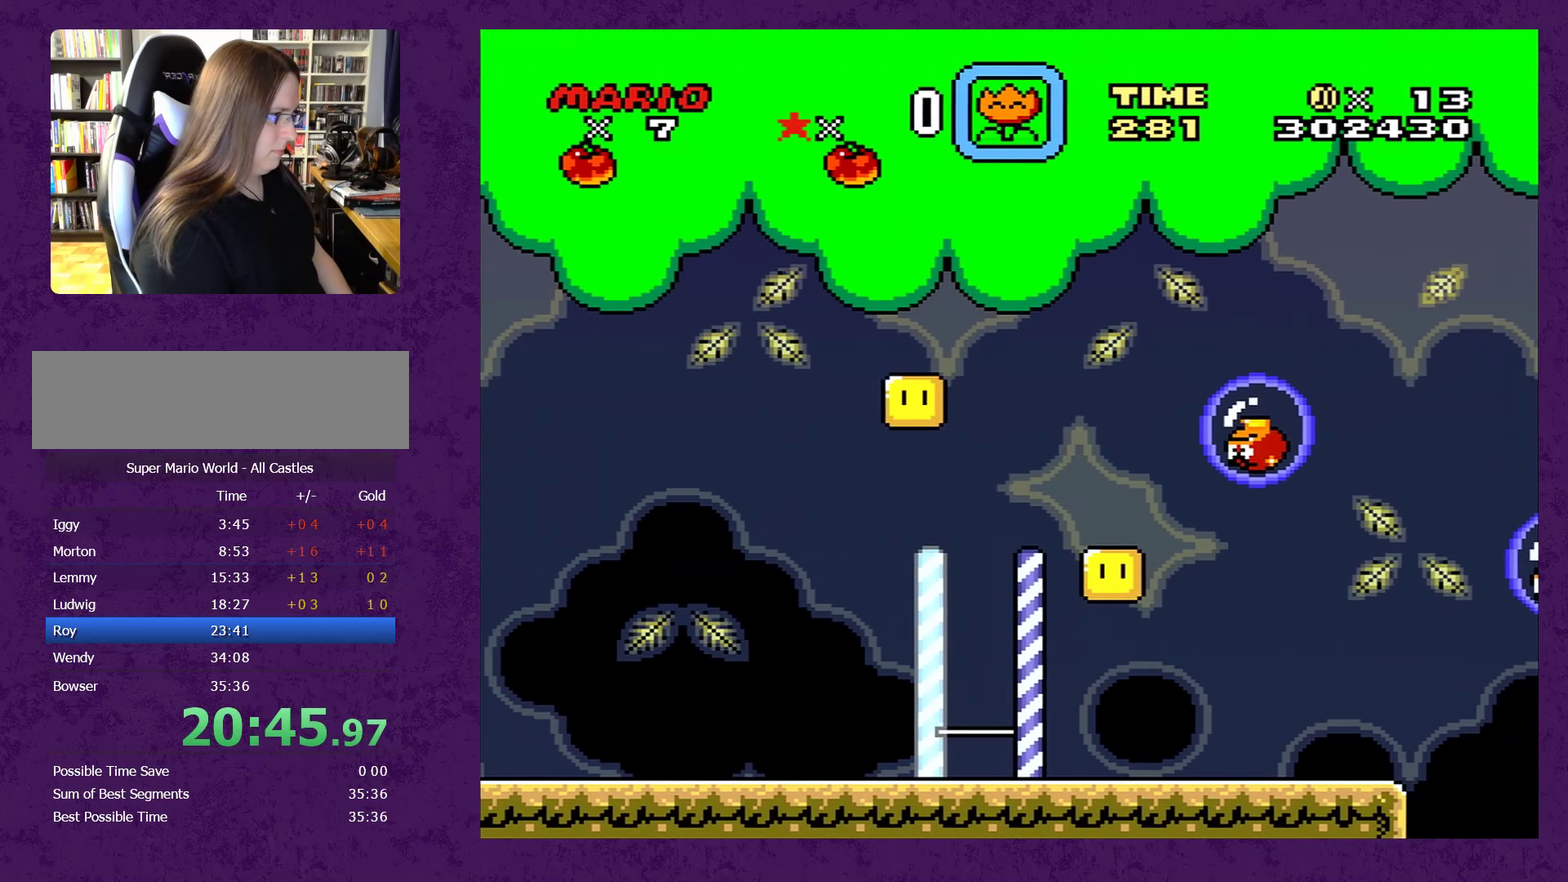
{"buttons": ["Y"], "events": []}
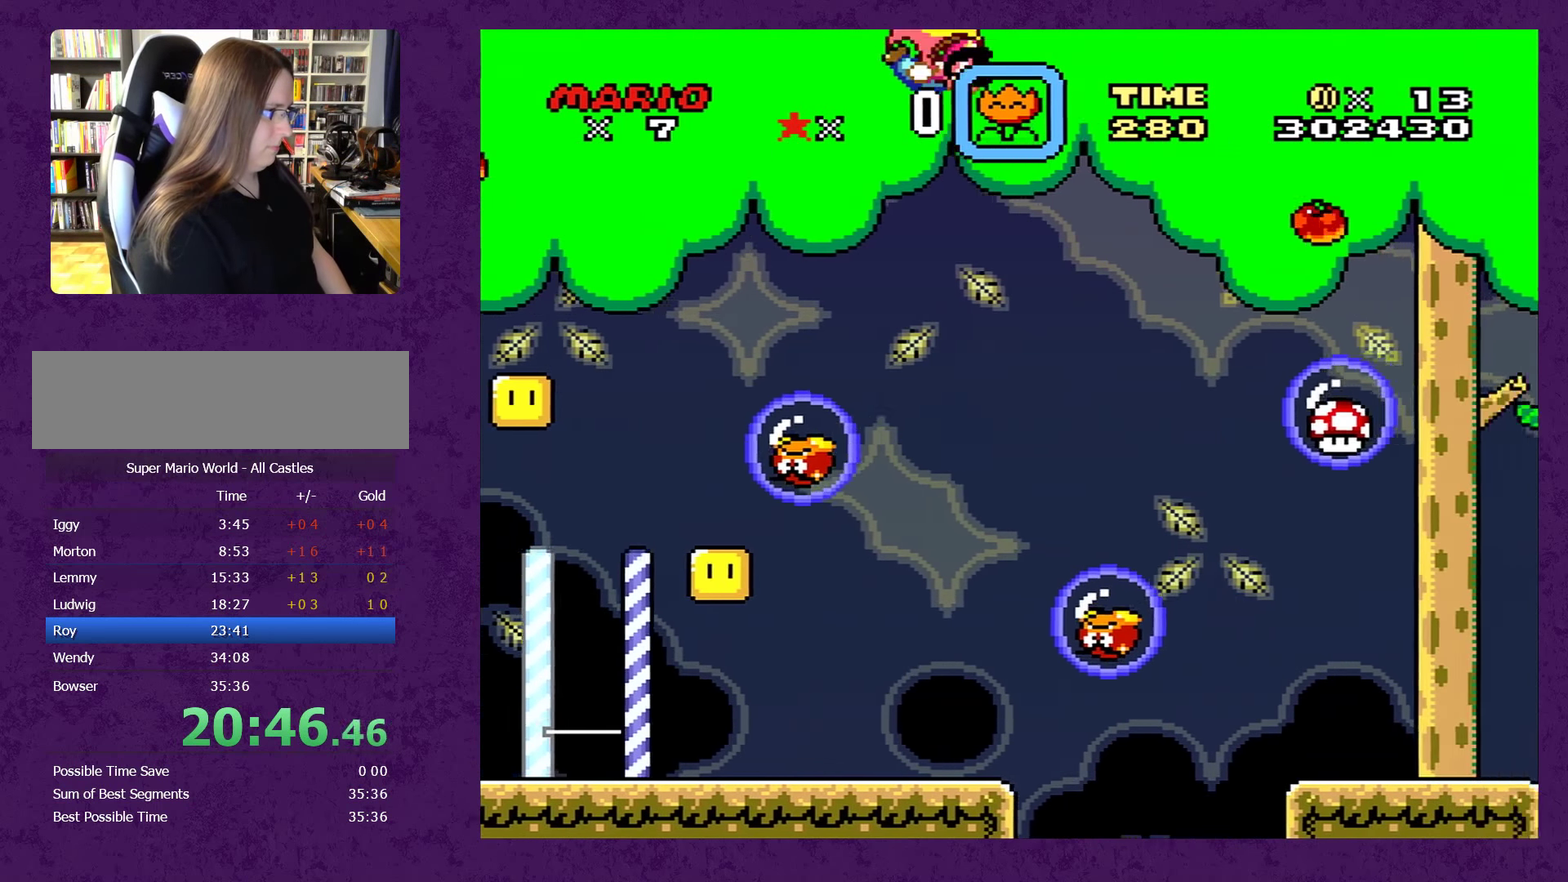
{"buttons": ["Y"], "events": [[100, "DPAD_LEFT", "down"], [466, "DPAD_LEFT", "up"]]}
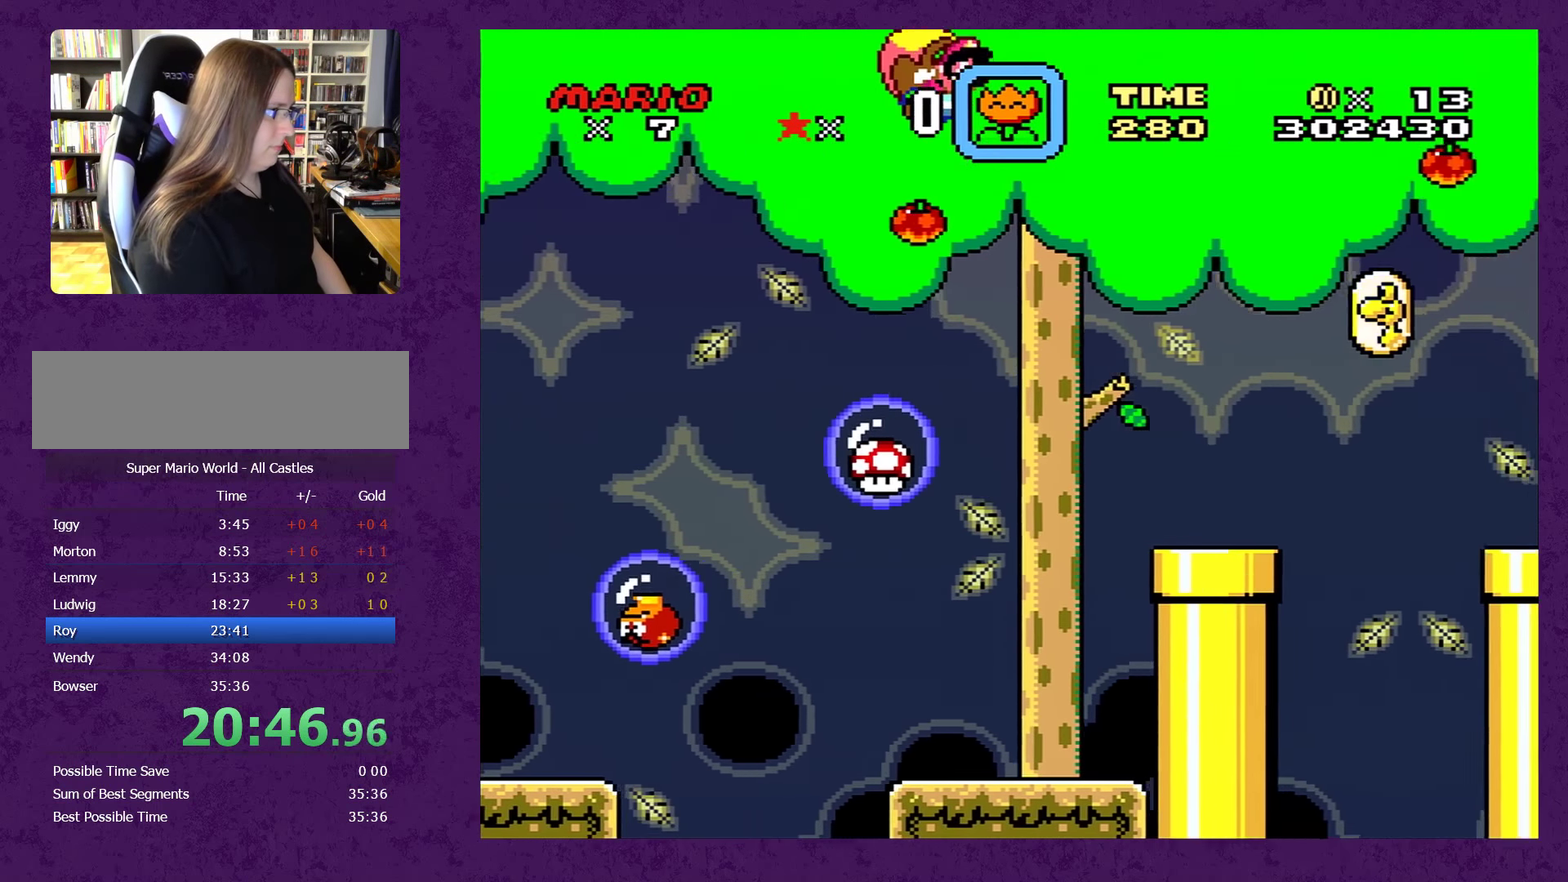
{"buttons": ["Y"], "events": []}
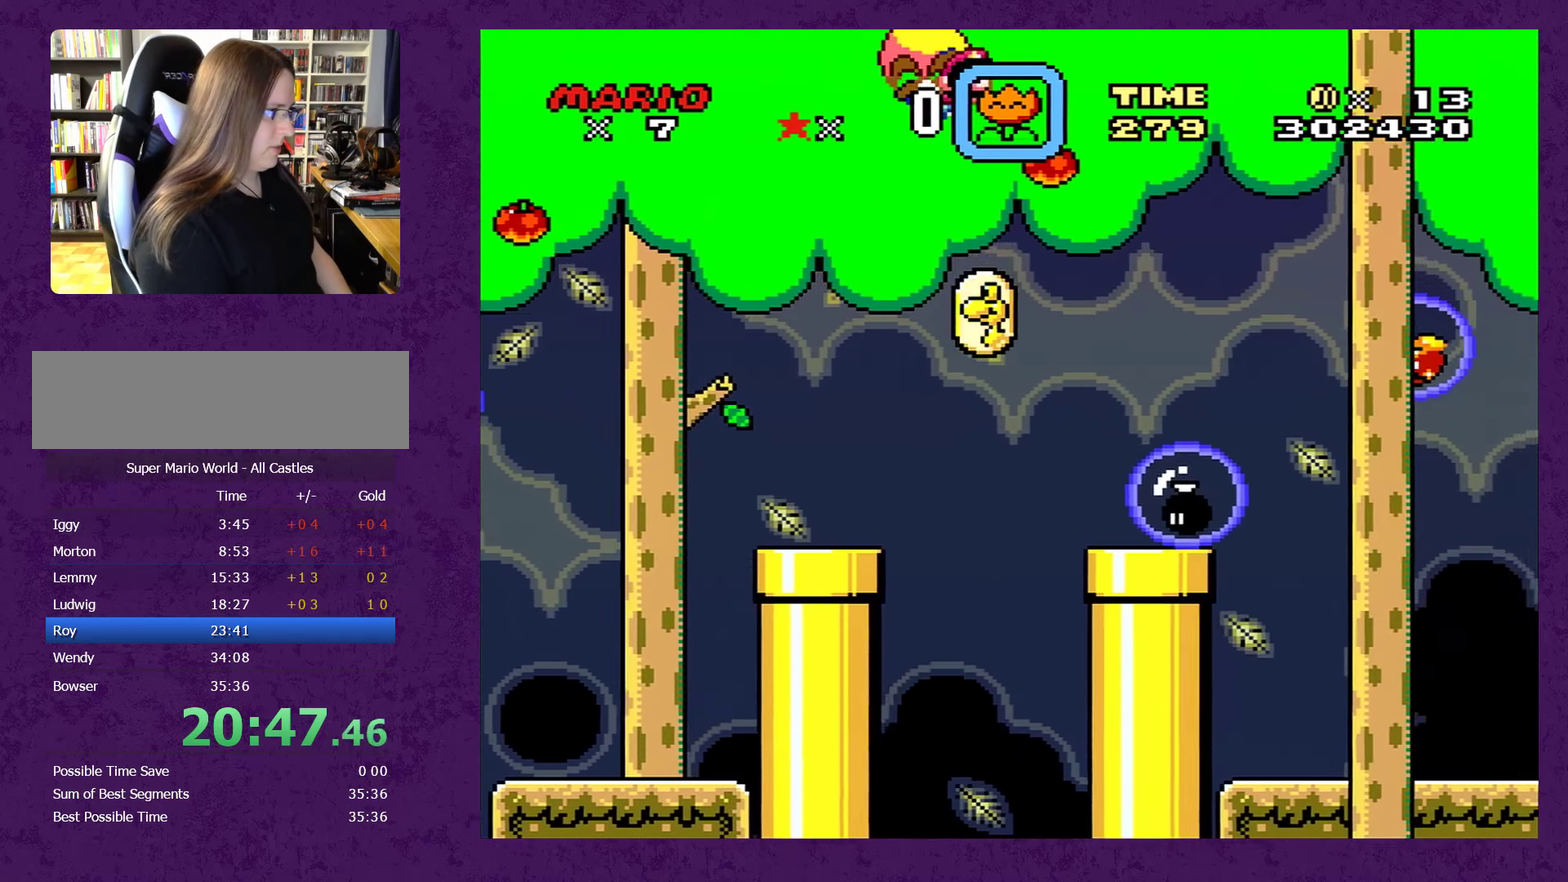
{"buttons": ["Y"], "events": [[33, "DPAD_LEFT", "down"], [367, "DPAD_LEFT", "up"]]}
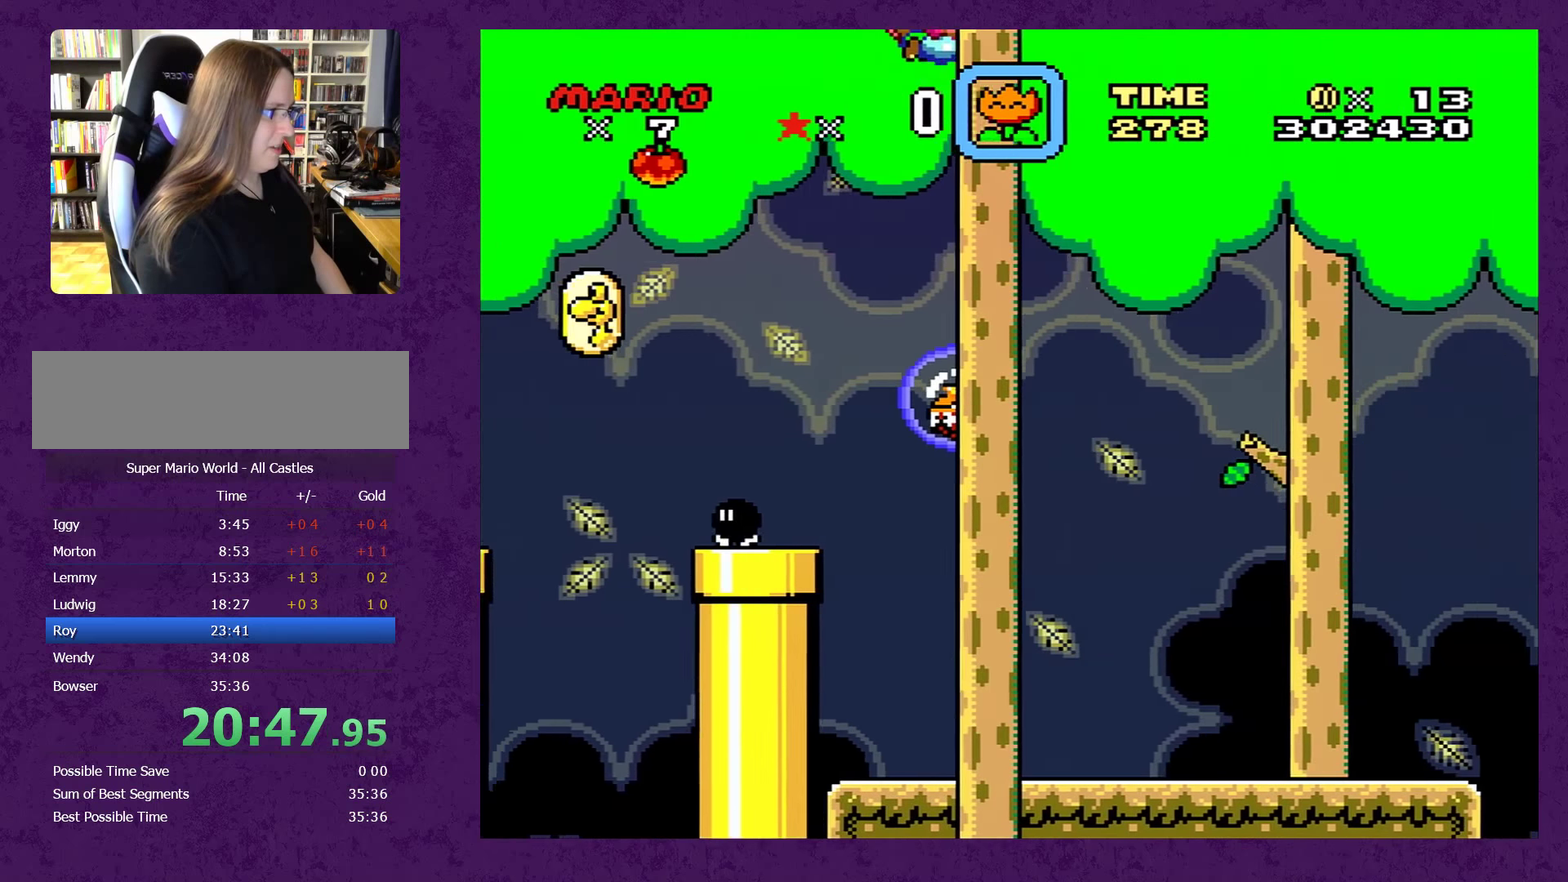
{"buttons": ["Y", "DPAD_LEFT"], "events": [[500, "DPAD_LEFT", "down"]]}
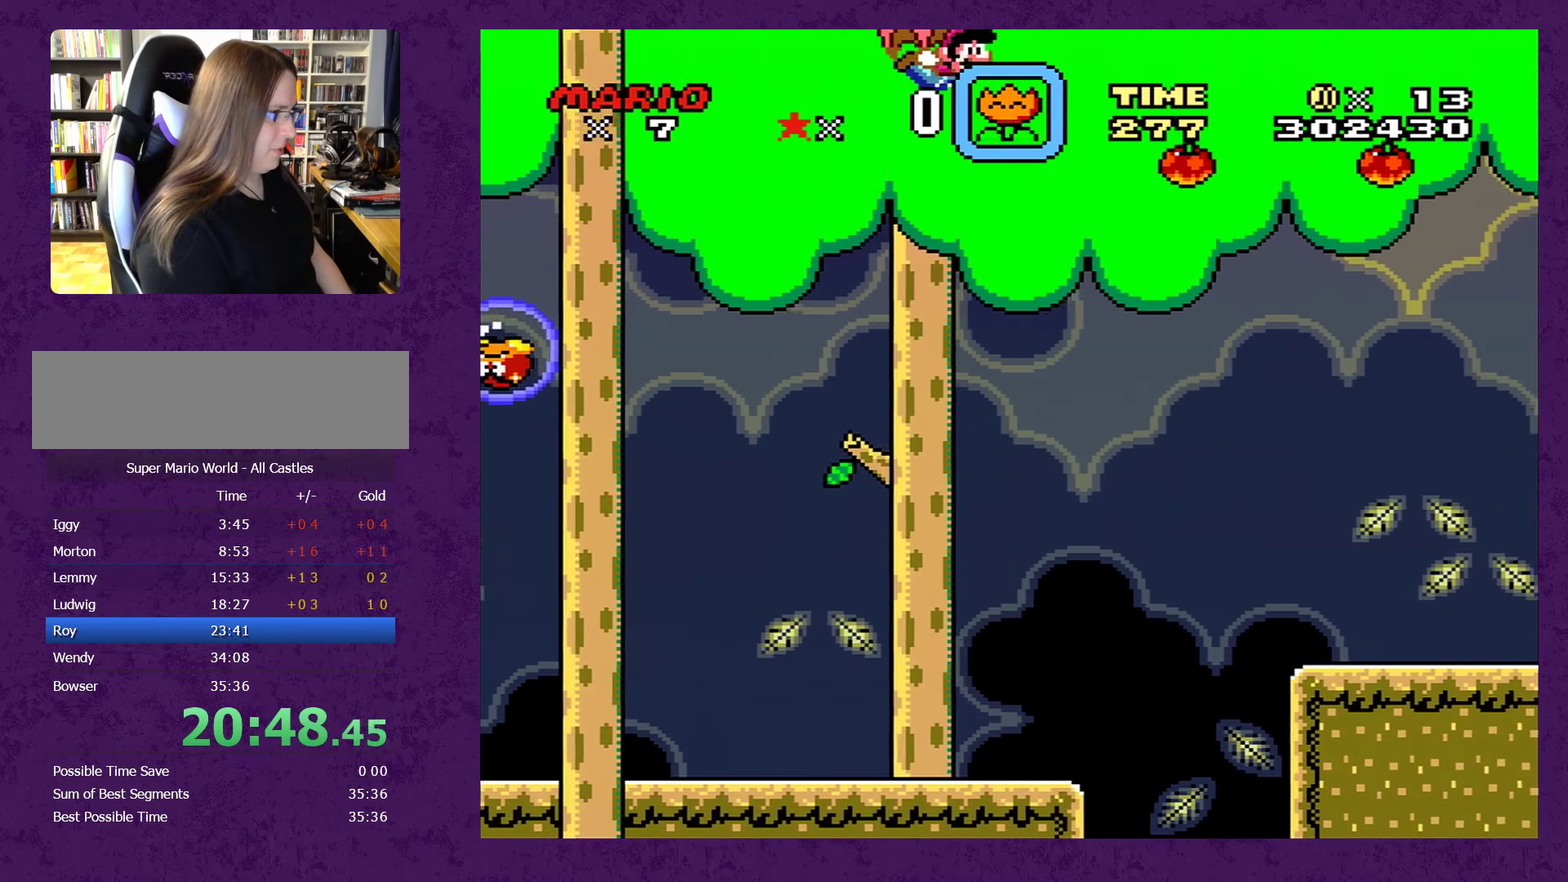
{"buttons": ["Y"], "events": [[283, "DPAD_LEFT", "up"]]}
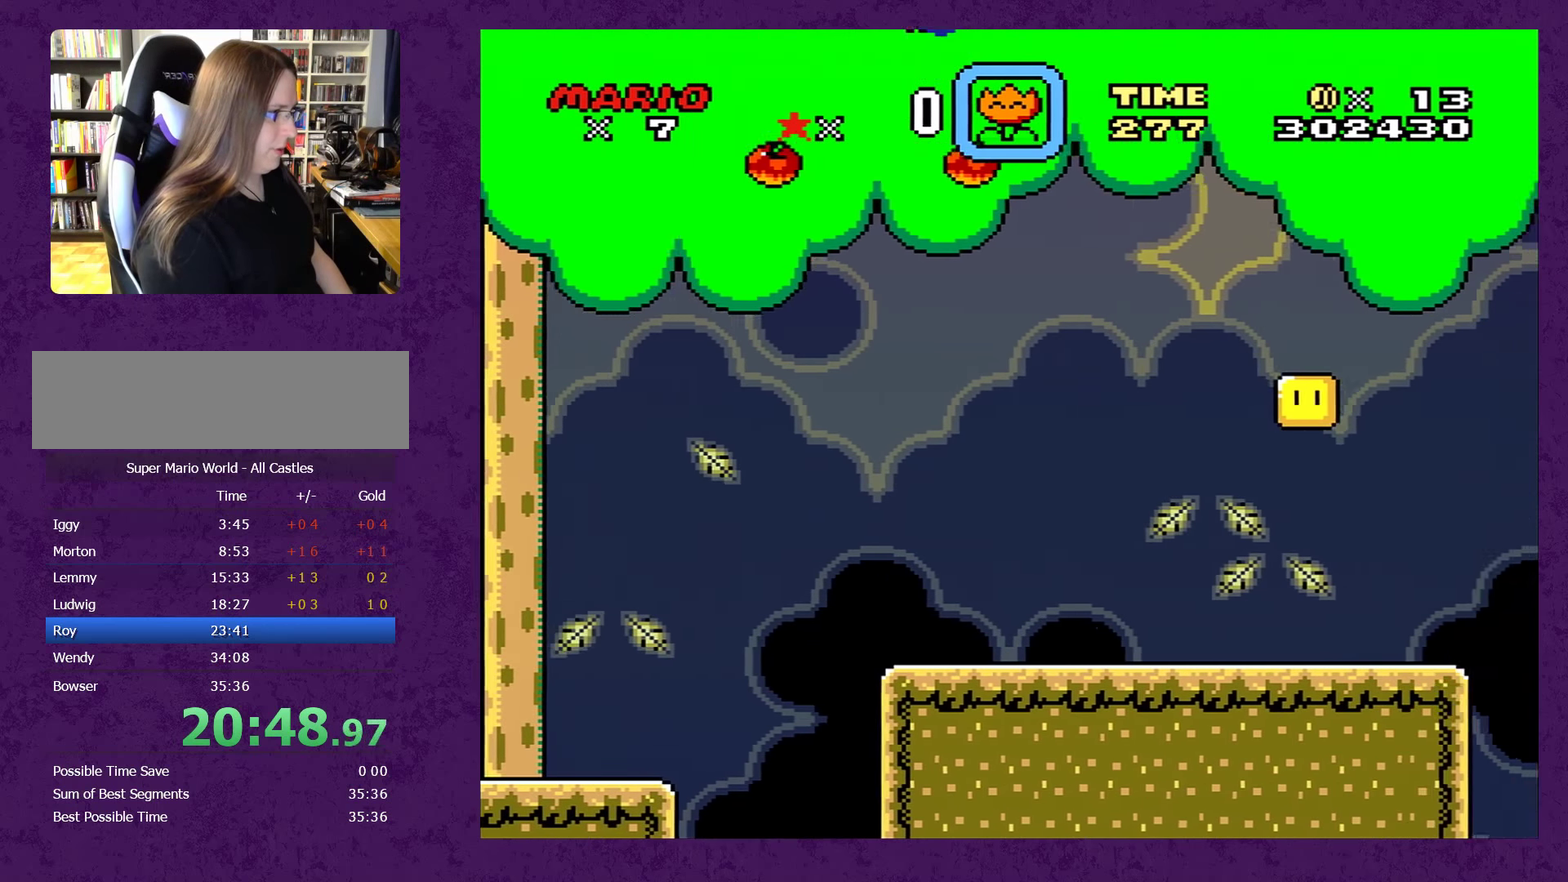
{"buttons": ["Y", "DPAD_LEFT"], "events": [[450, "DPAD_LEFT", "down"]]}
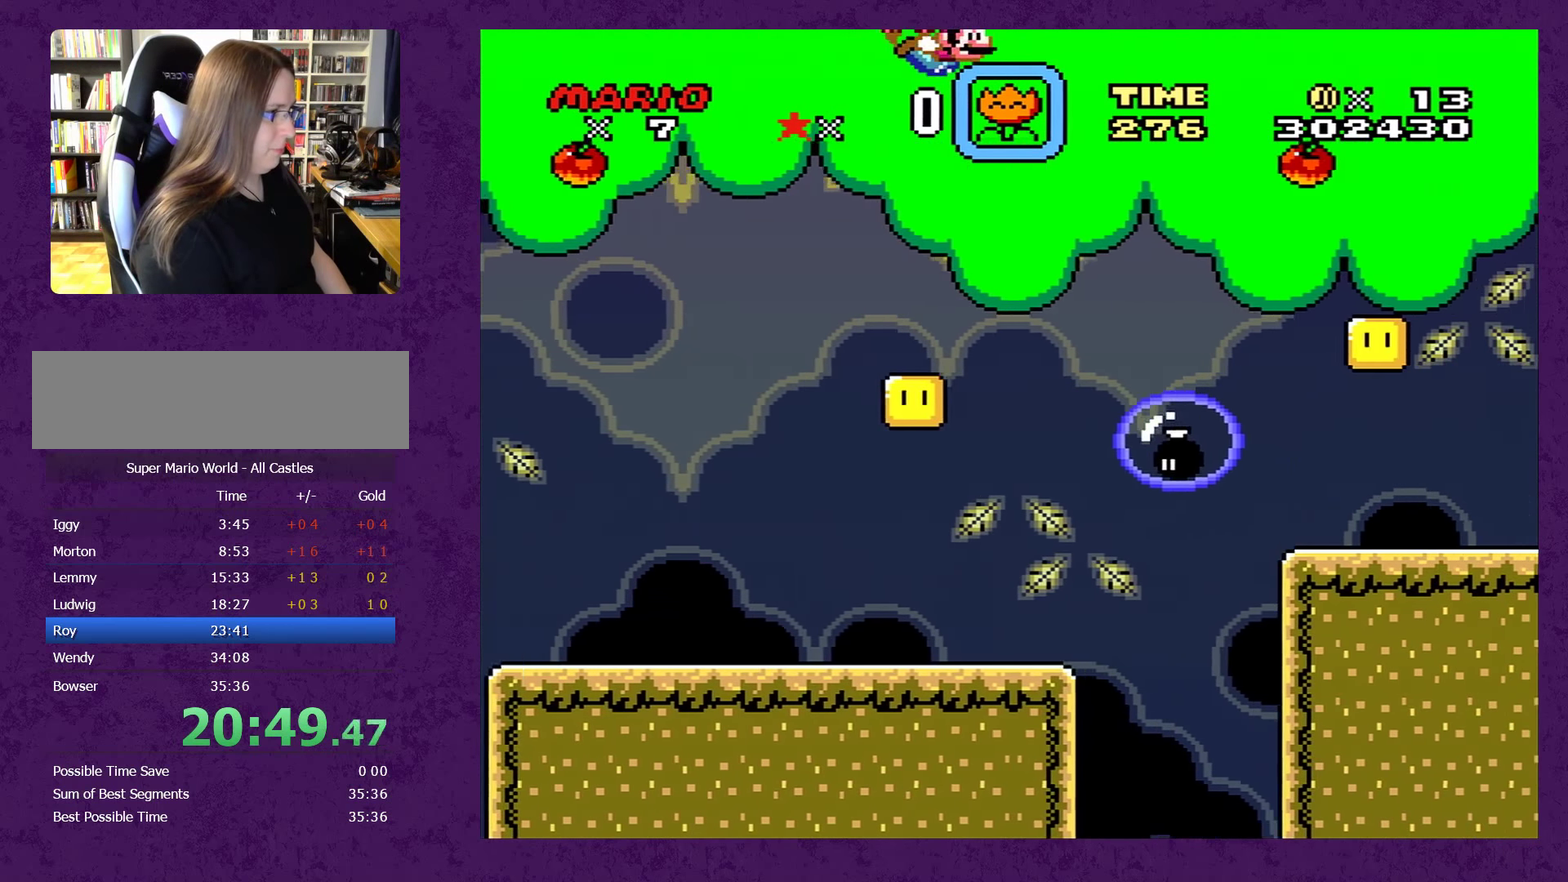
{"buttons": ["Y"], "events": [[217, "DPAD_LEFT", "up"]]}
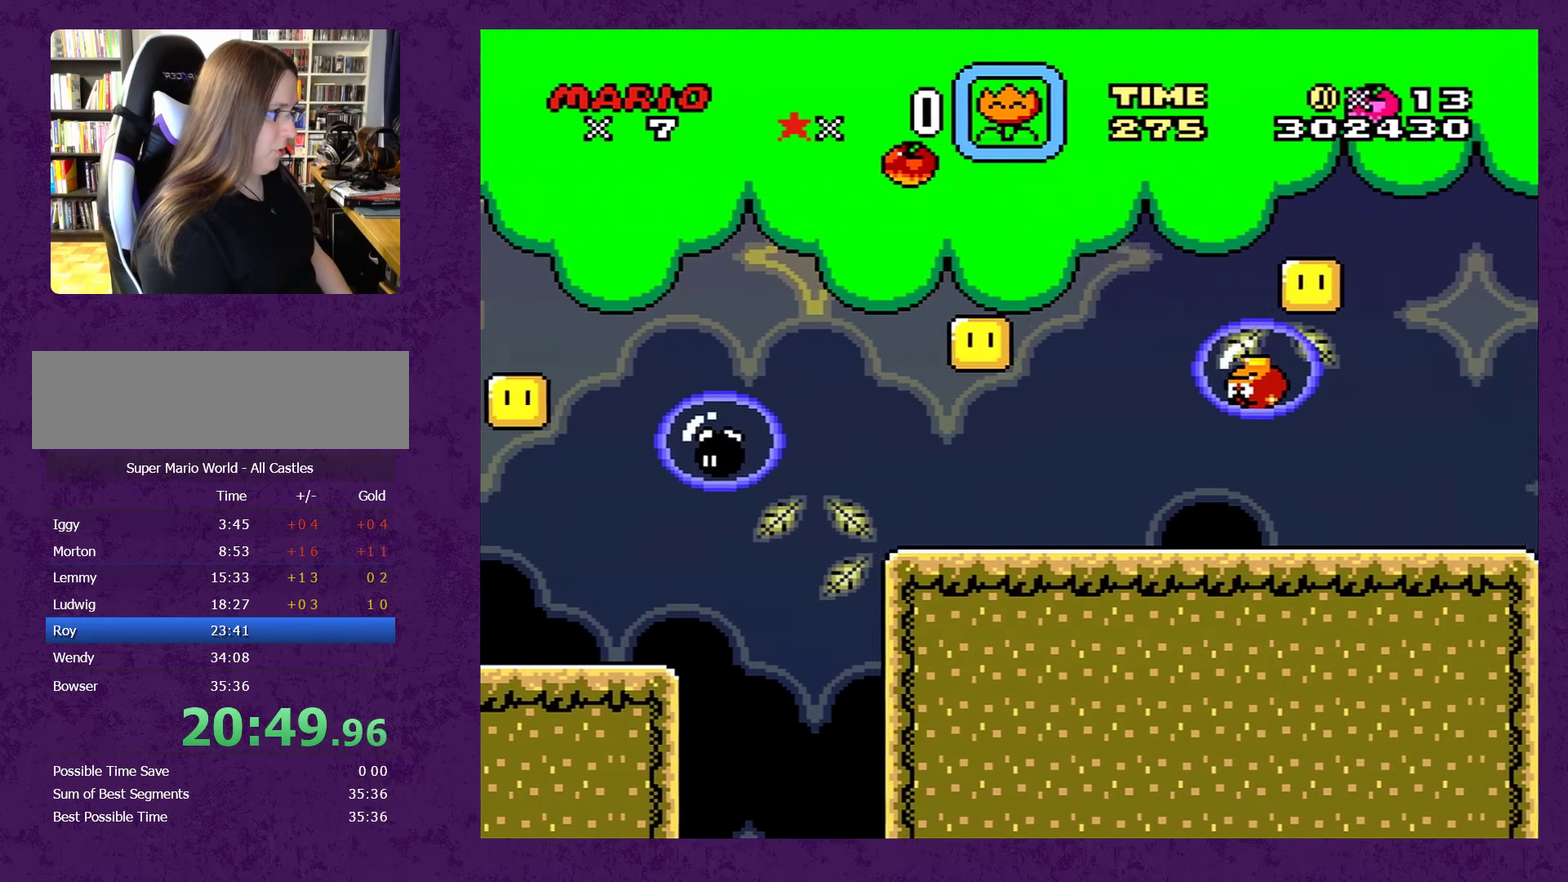
{"buttons": ["Y", "DPAD_LEFT"], "events": [[450, "DPAD_LEFT", "down"]]}
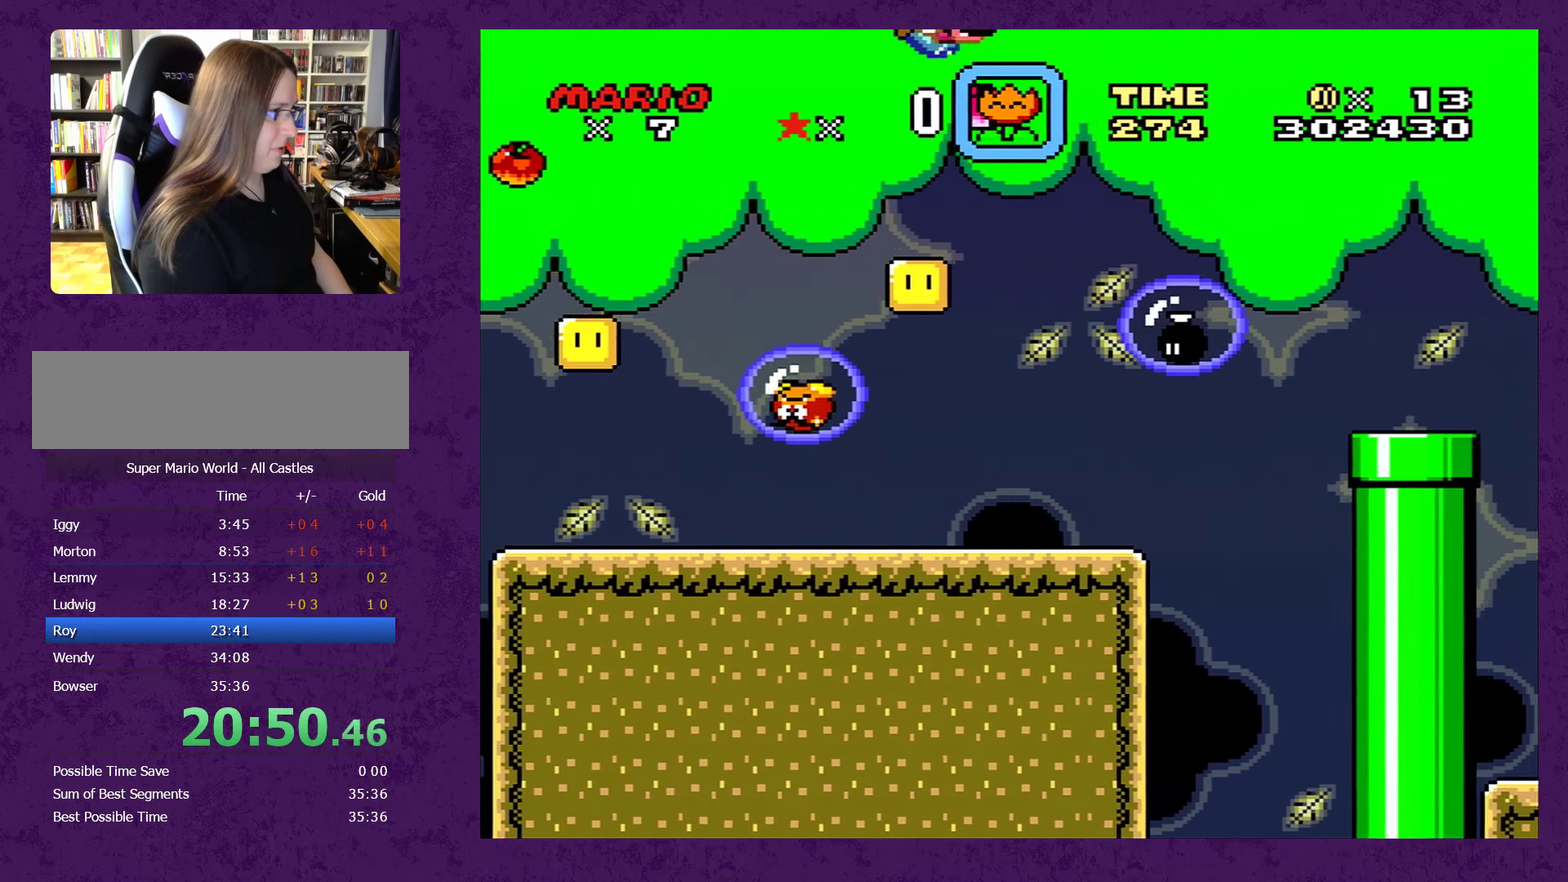
{"buttons": ["Y"], "events": [[217, "DPAD_LEFT", "up"]]}
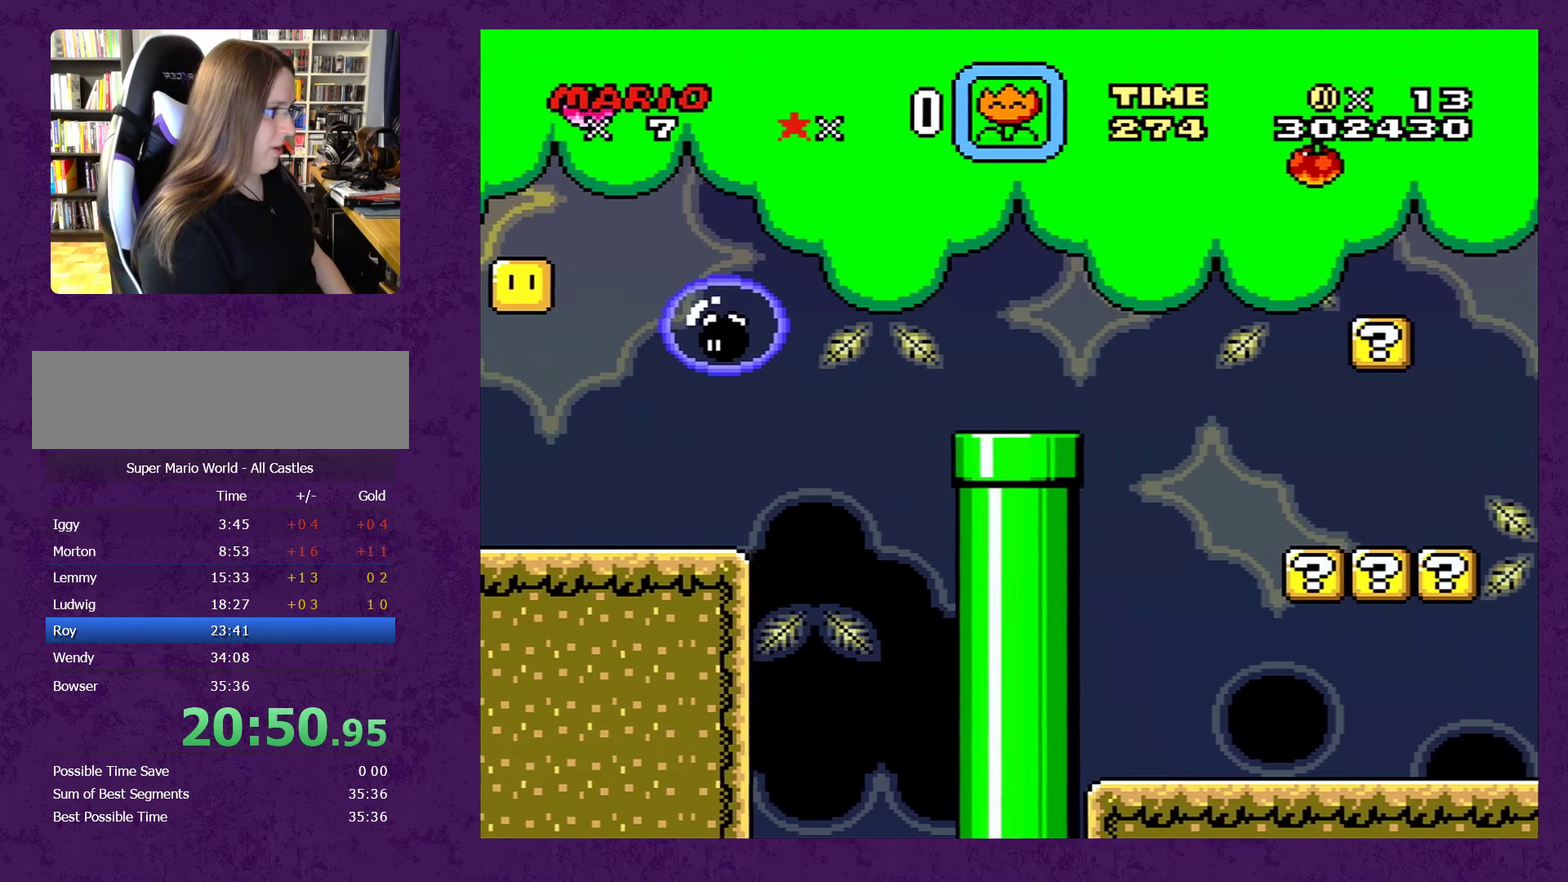
{"buttons": ["Y", "DPAD_LEFT"], "events": [[483, "DPAD_LEFT", "down"]]}
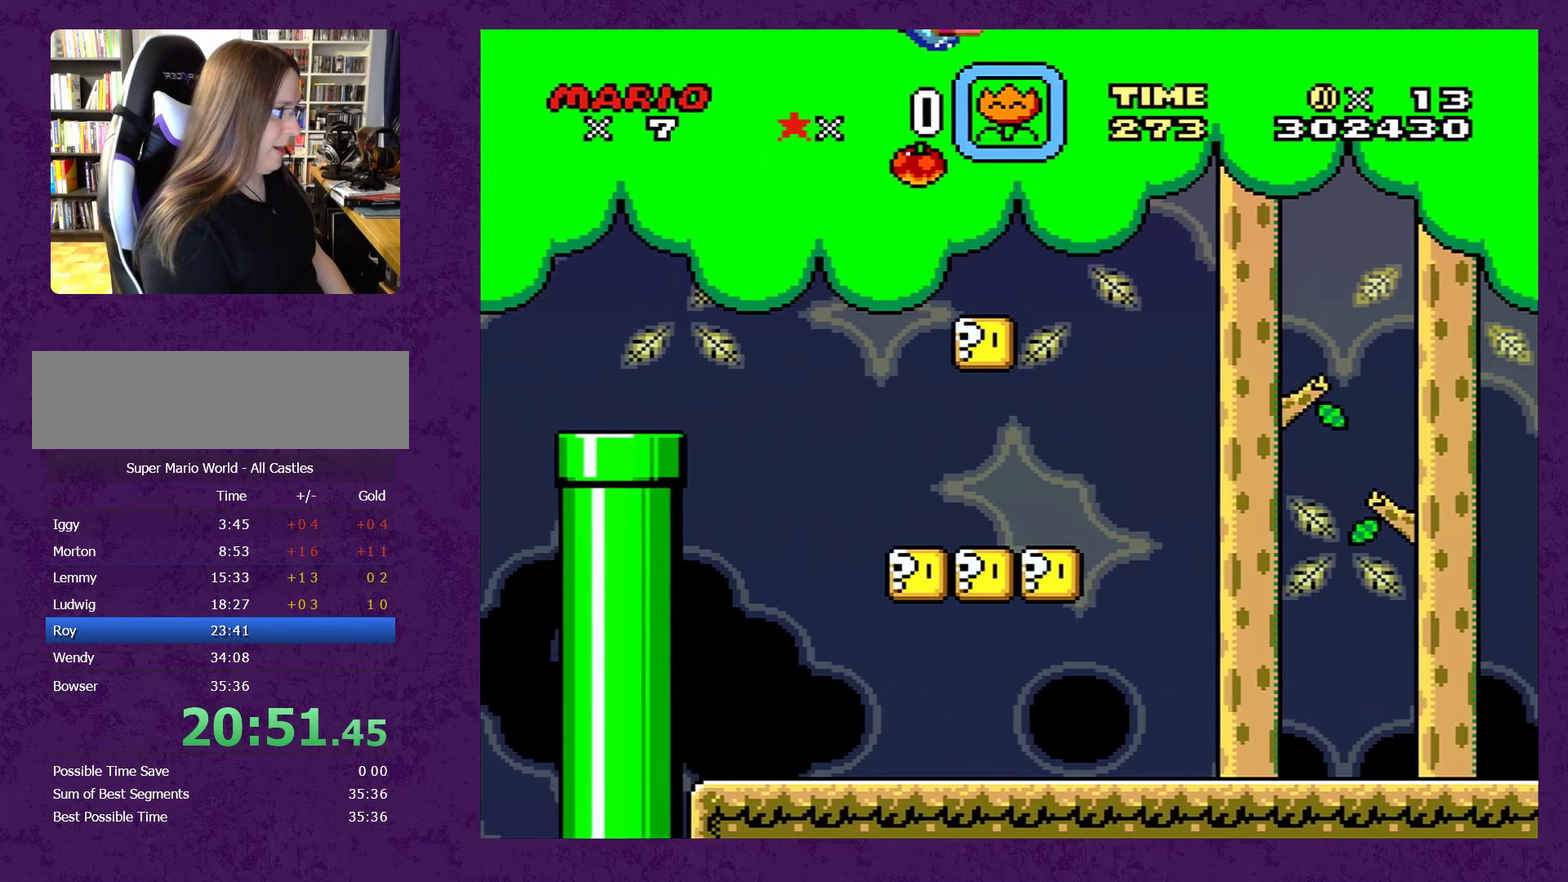
{"buttons": ["Y"], "events": [[217, "DPAD_LEFT", "up"]]}
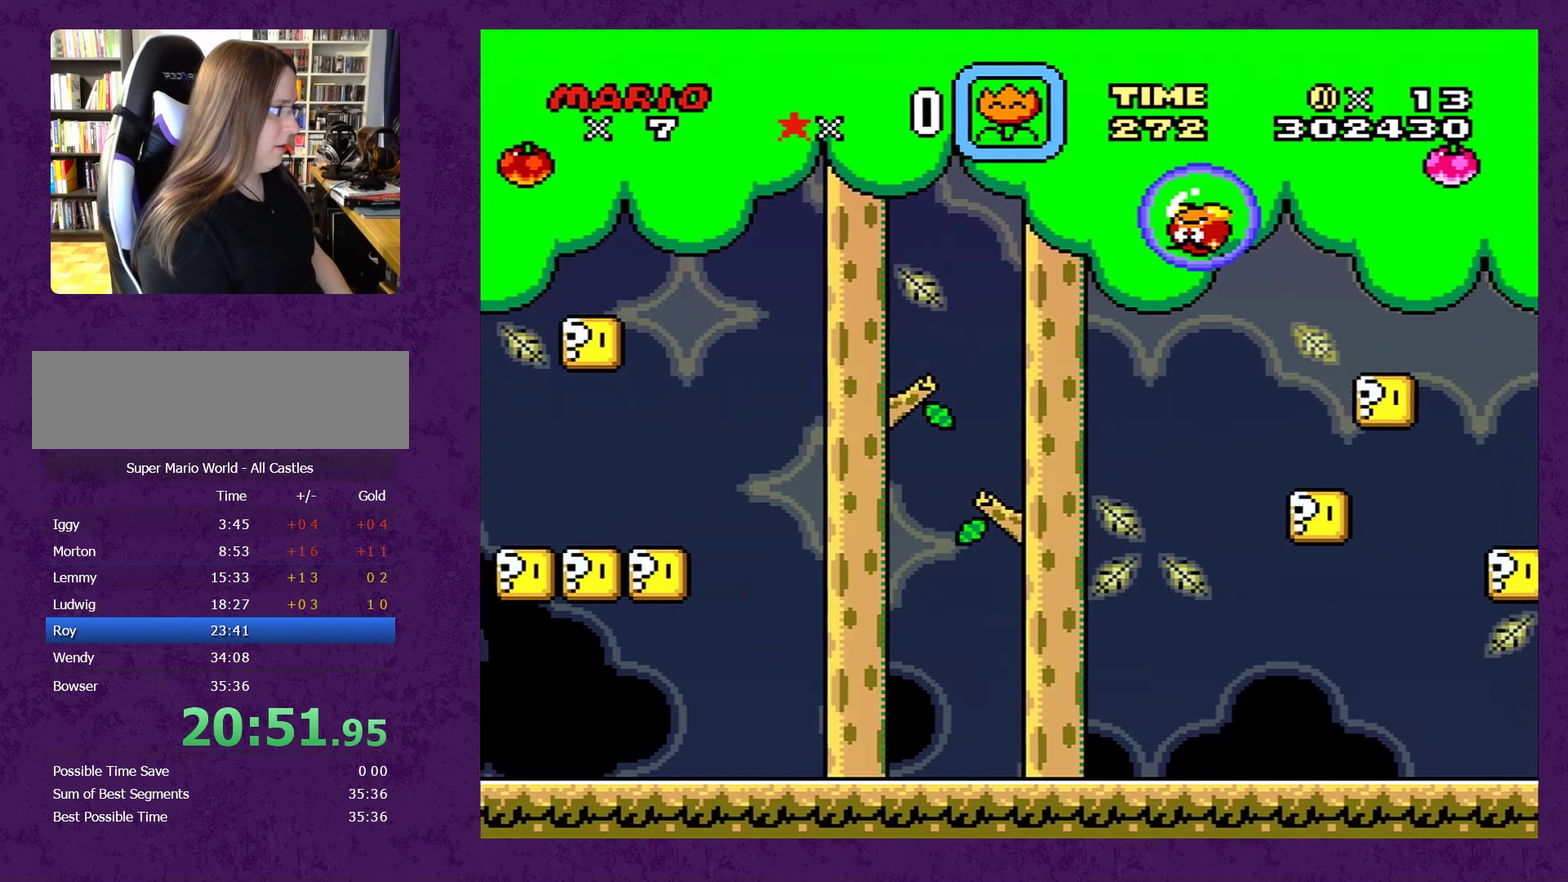
{"buttons": ["Y"], "events": []}
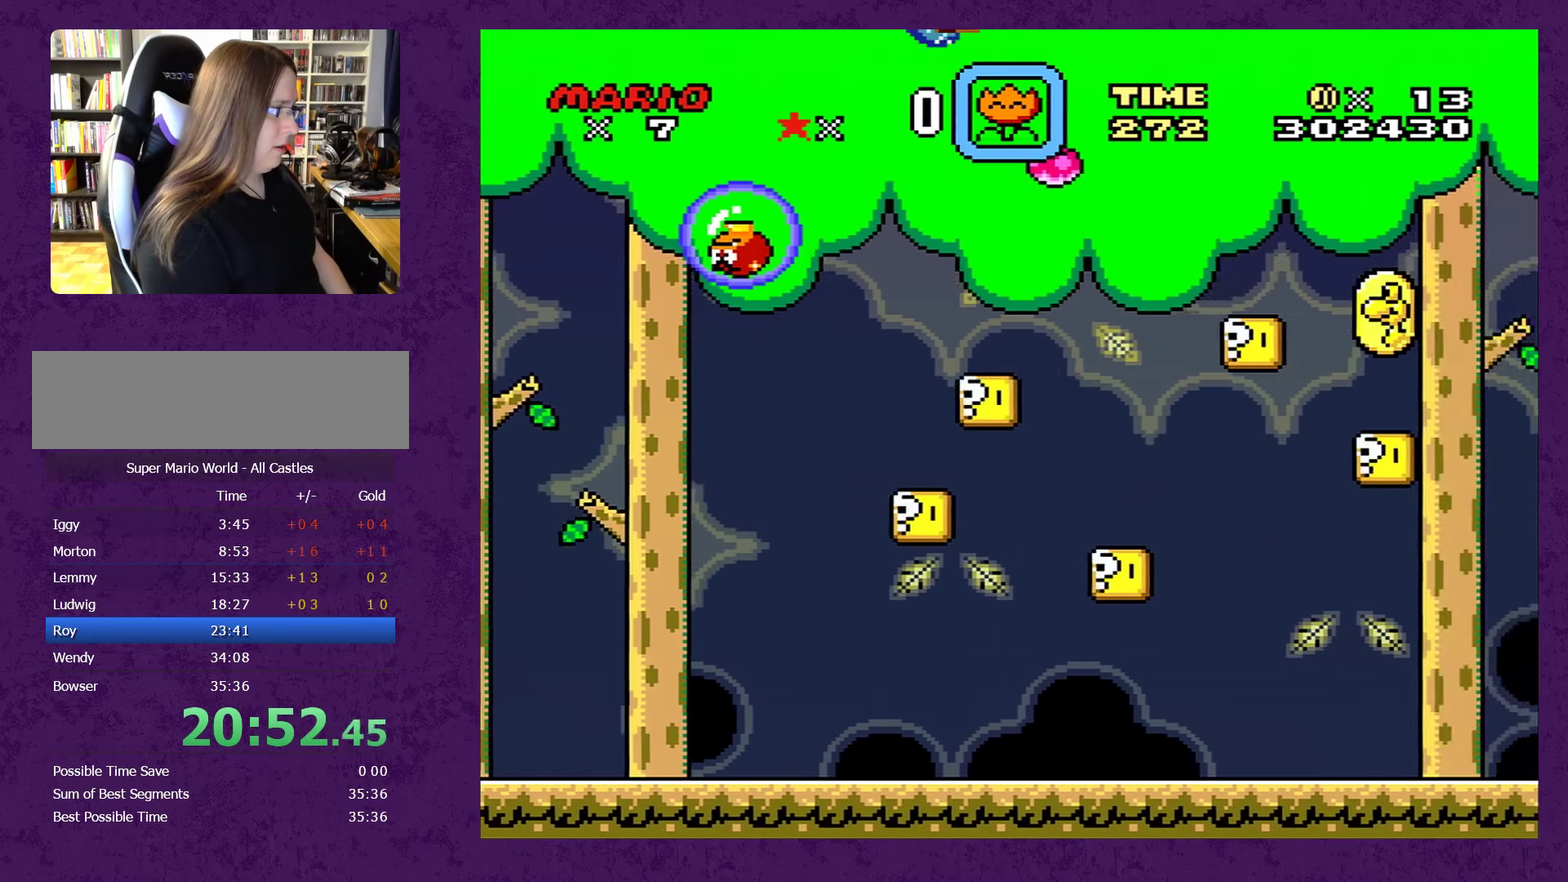
{"buttons": ["Y"], "events": [[17, "DPAD_LEFT", "down"], [217, "DPAD_LEFT", "up"]]}
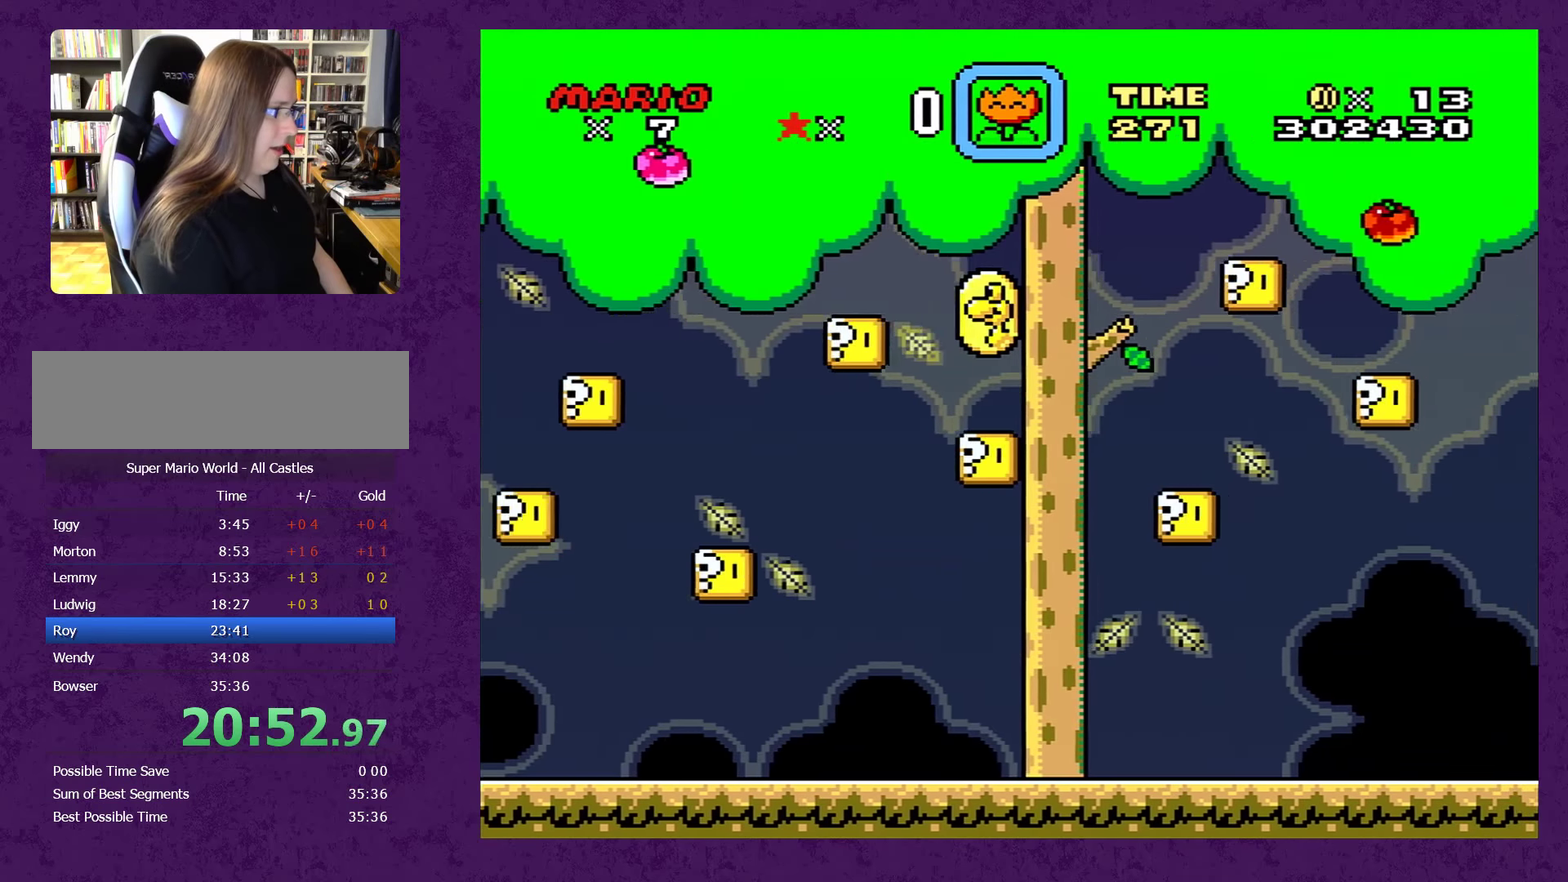
{"buttons": ["Y"], "events": []}